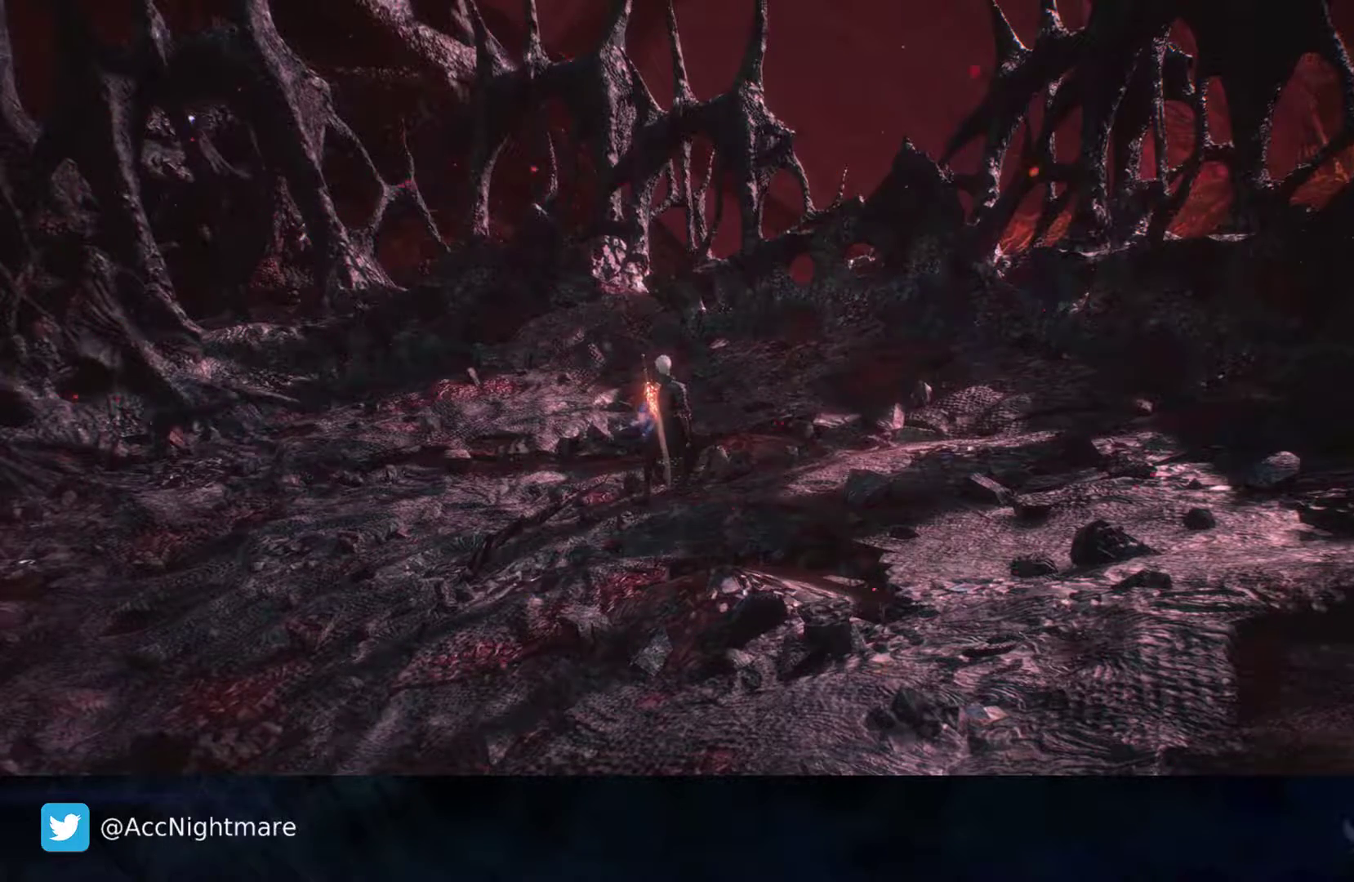
Gameplay with a controller (PlayStation layout); each line is a JSON object with the inputs held at the frame after it. "events" lists button and stick changes between this image and that frame as [ms after this image, input, new state], when the widget could be followed in between. Not read: R1.
{"buttons": [], "left_stick": "up-right", "right_stick": "left", "events": [[17, "right_stick", "left"], [400, "left_stick", "up"], [483, "left_stick", "up-right"]]}
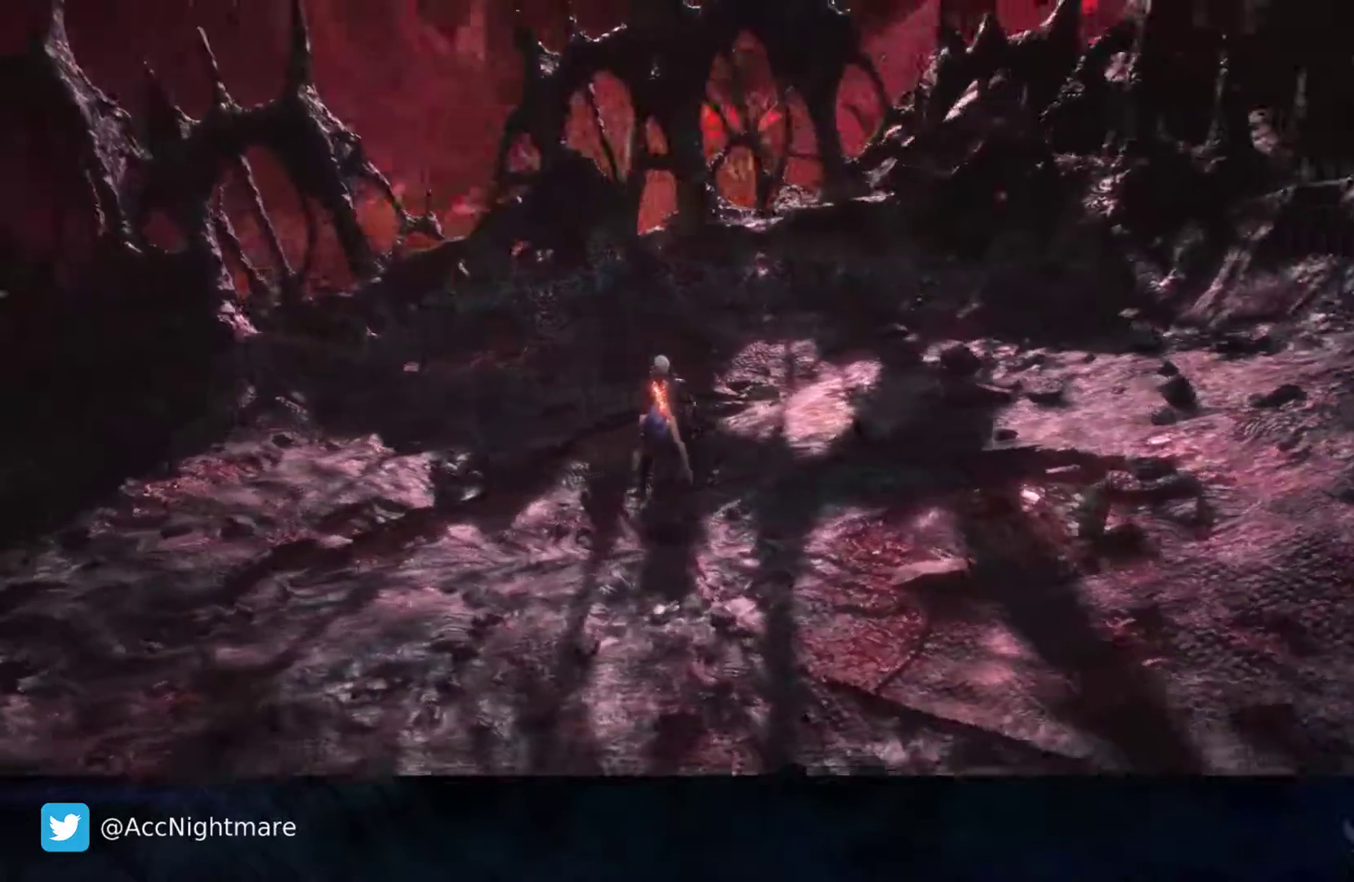
{"buttons": [], "left_stick": "up", "right_stick": "down-left", "events": [[183, "right_stick", "down-left"], [383, "left_stick", "up"]]}
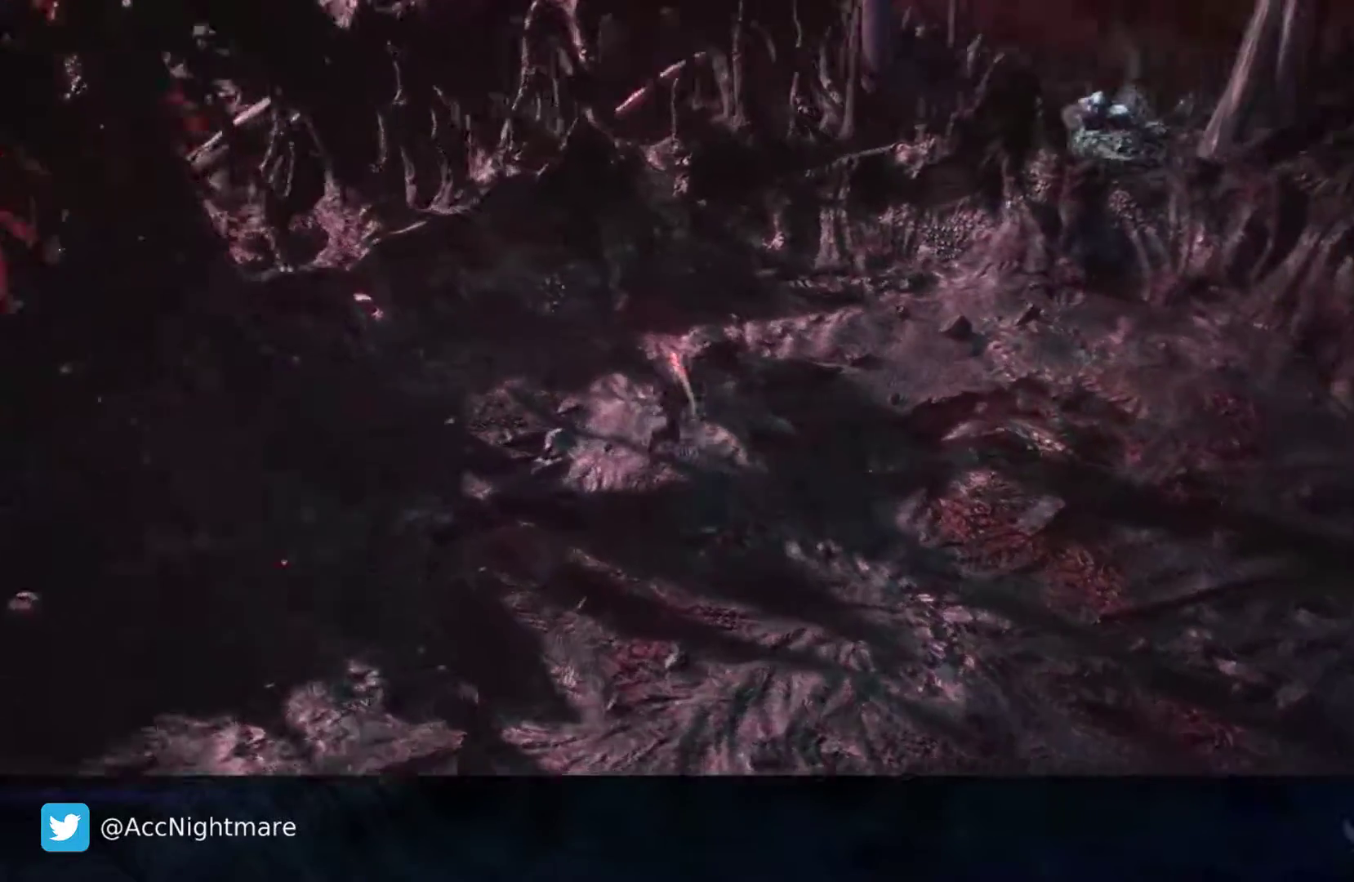
{"buttons": [], "left_stick": "up-right", "right_stick": "down-left", "events": [[83, "right_stick", "center"], [100, "left_stick", "up-right"], [233, "left_stick", "right"], [350, "right_stick", "down-left"], [500, "left_stick", "up-right"]]}
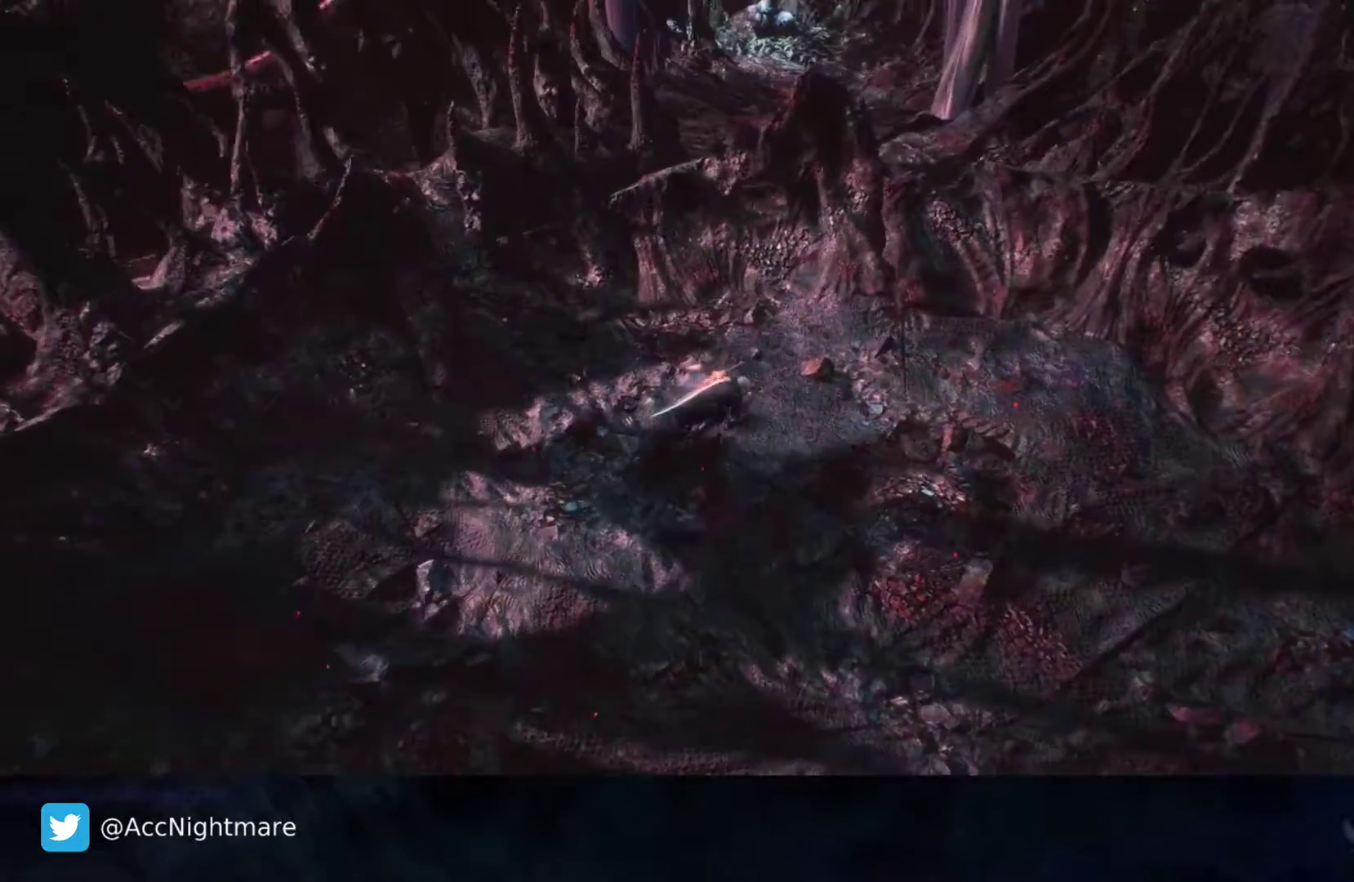
{"buttons": [], "left_stick": "up", "right_stick": "center", "events": [[83, "right_stick", "center"], [100, "left_stick", "up"]]}
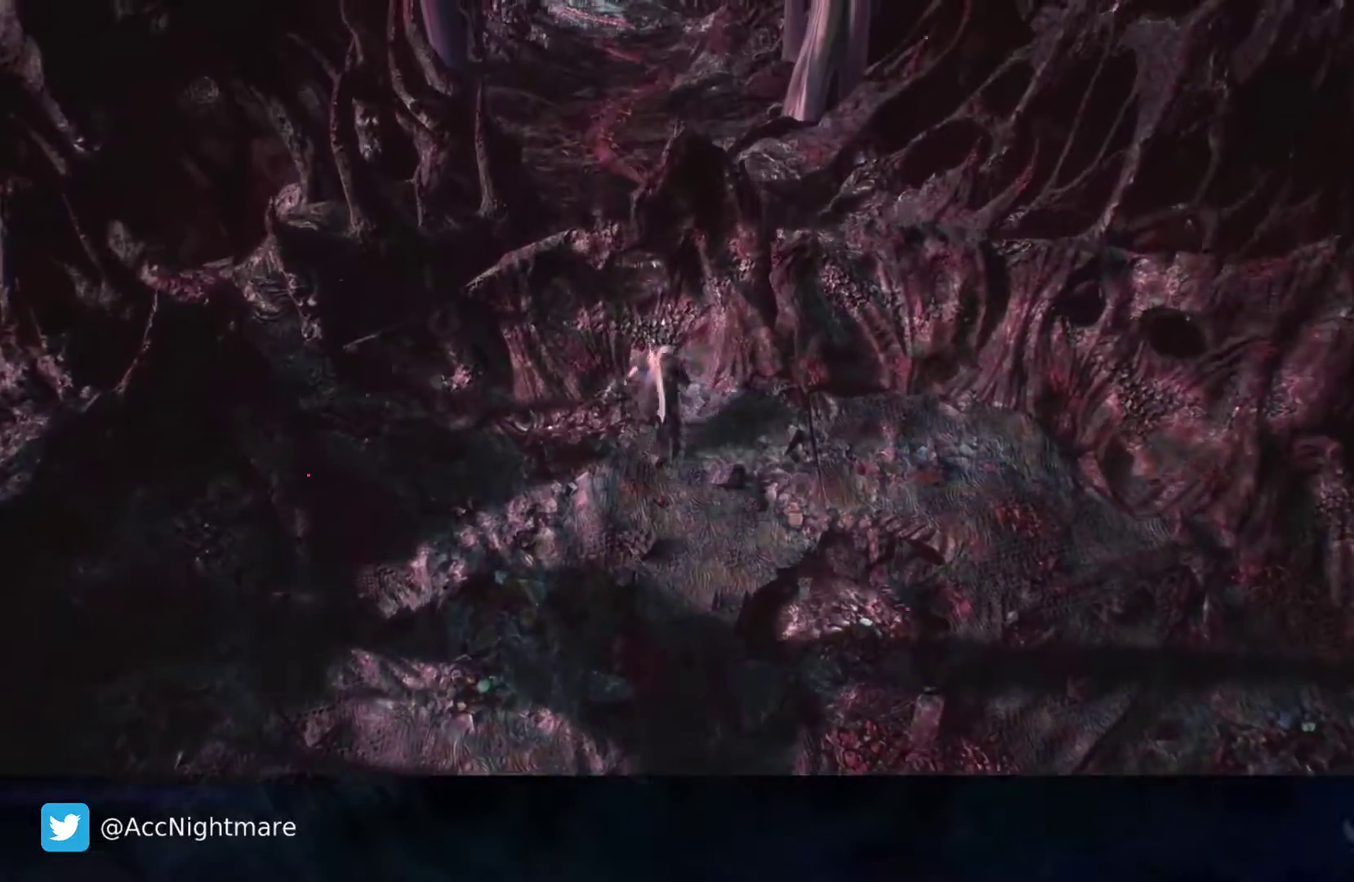
{"buttons": ["CROSS"], "left_stick": "up", "right_stick": "center", "events": [[317, "CROSS", "down"]]}
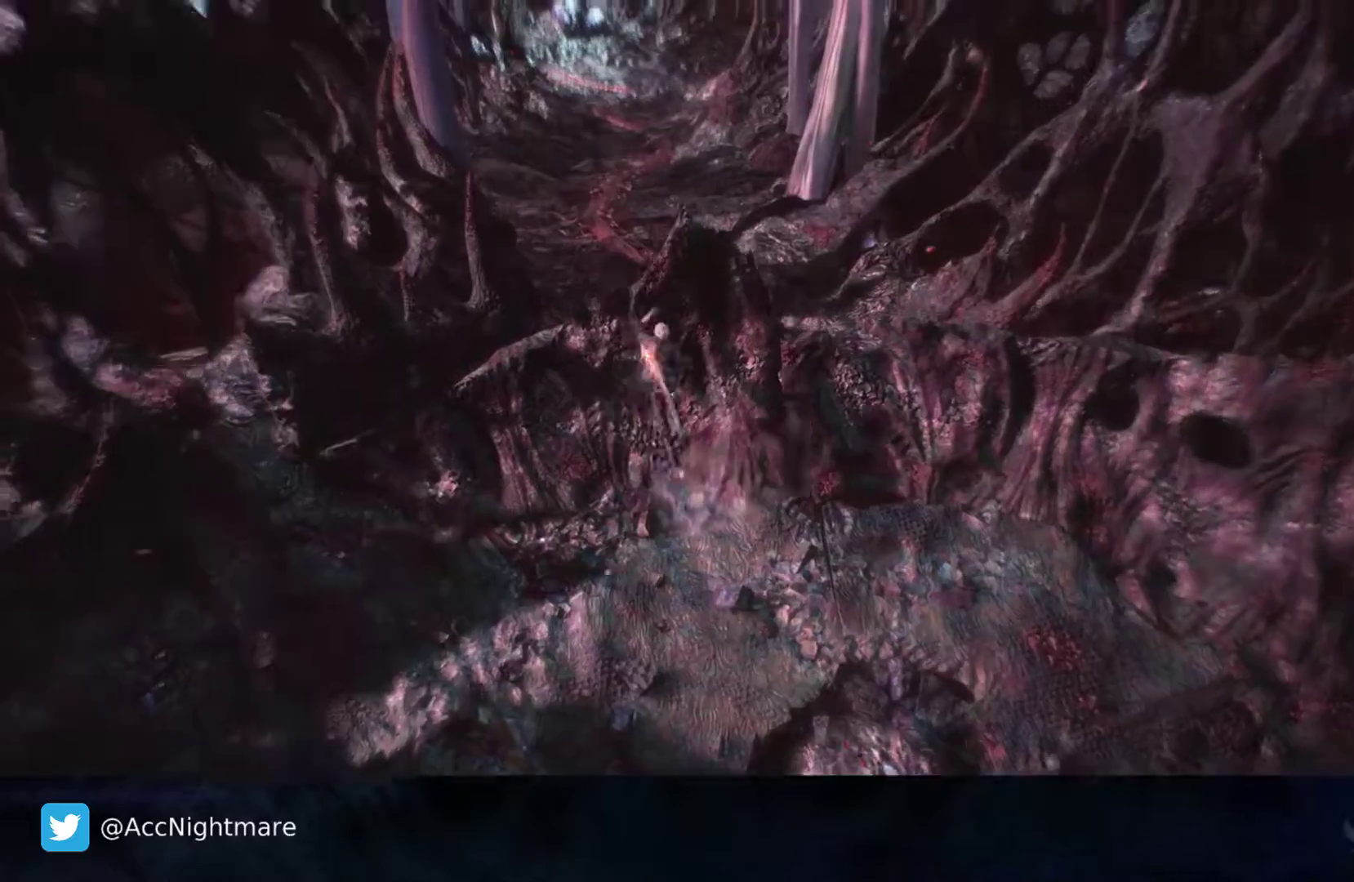
{"buttons": [], "left_stick": "center", "right_stick": "center", "events": [[183, "CROSS", "up"], [333, "left_stick", "center"]]}
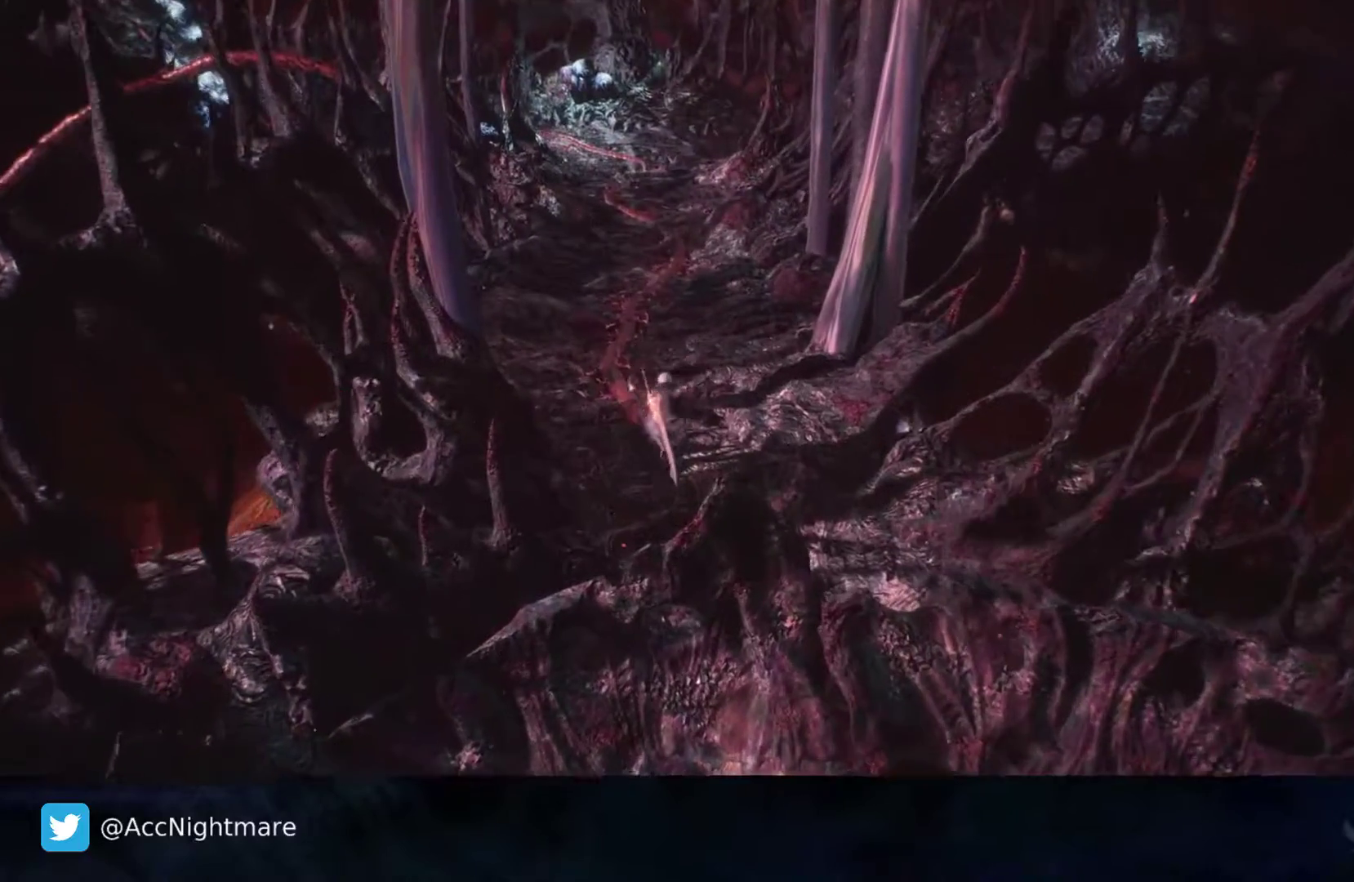
{"buttons": [], "left_stick": "center", "right_stick": "center", "events": []}
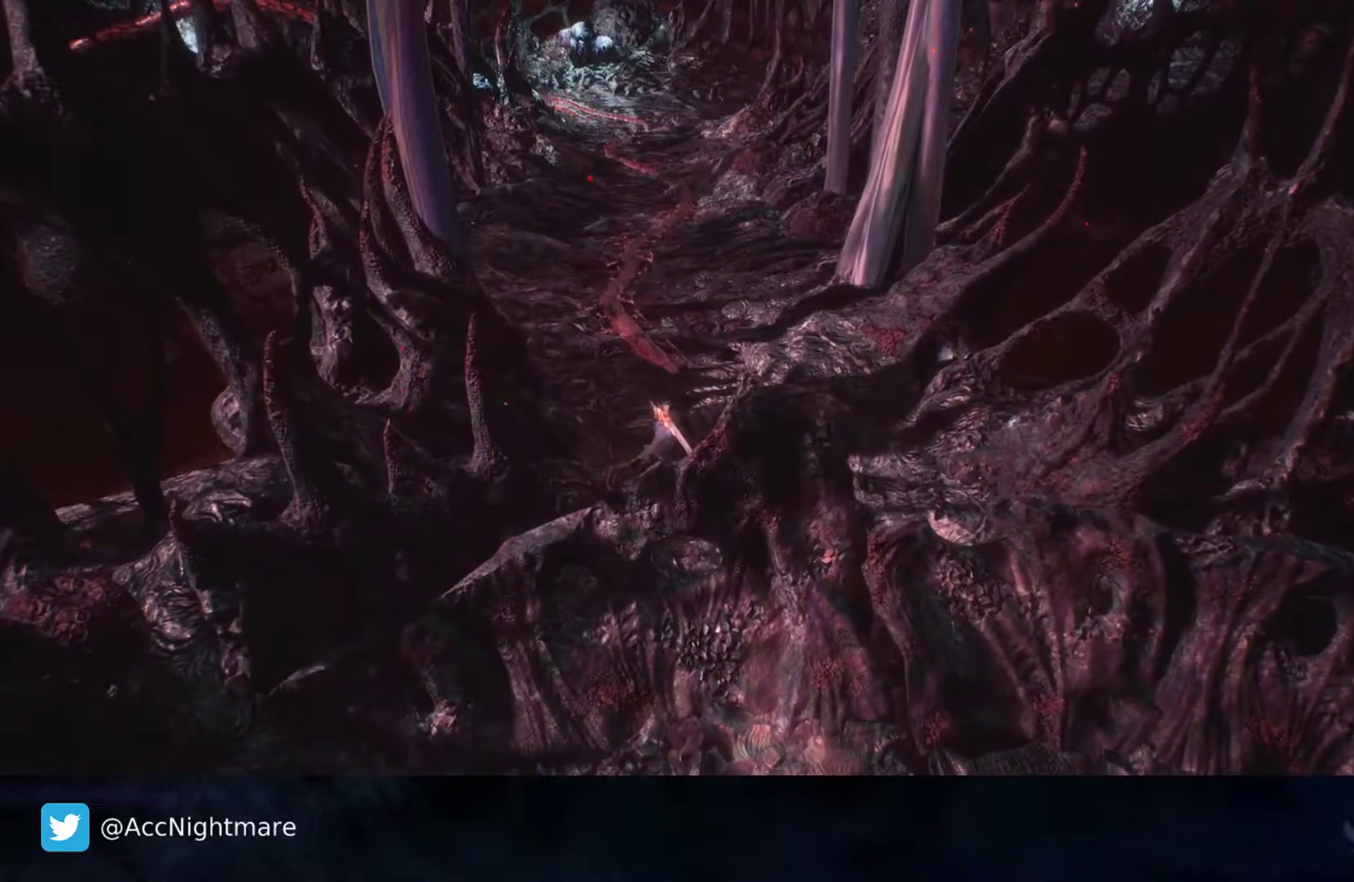
{"buttons": [], "left_stick": "center", "right_stick": "center", "events": []}
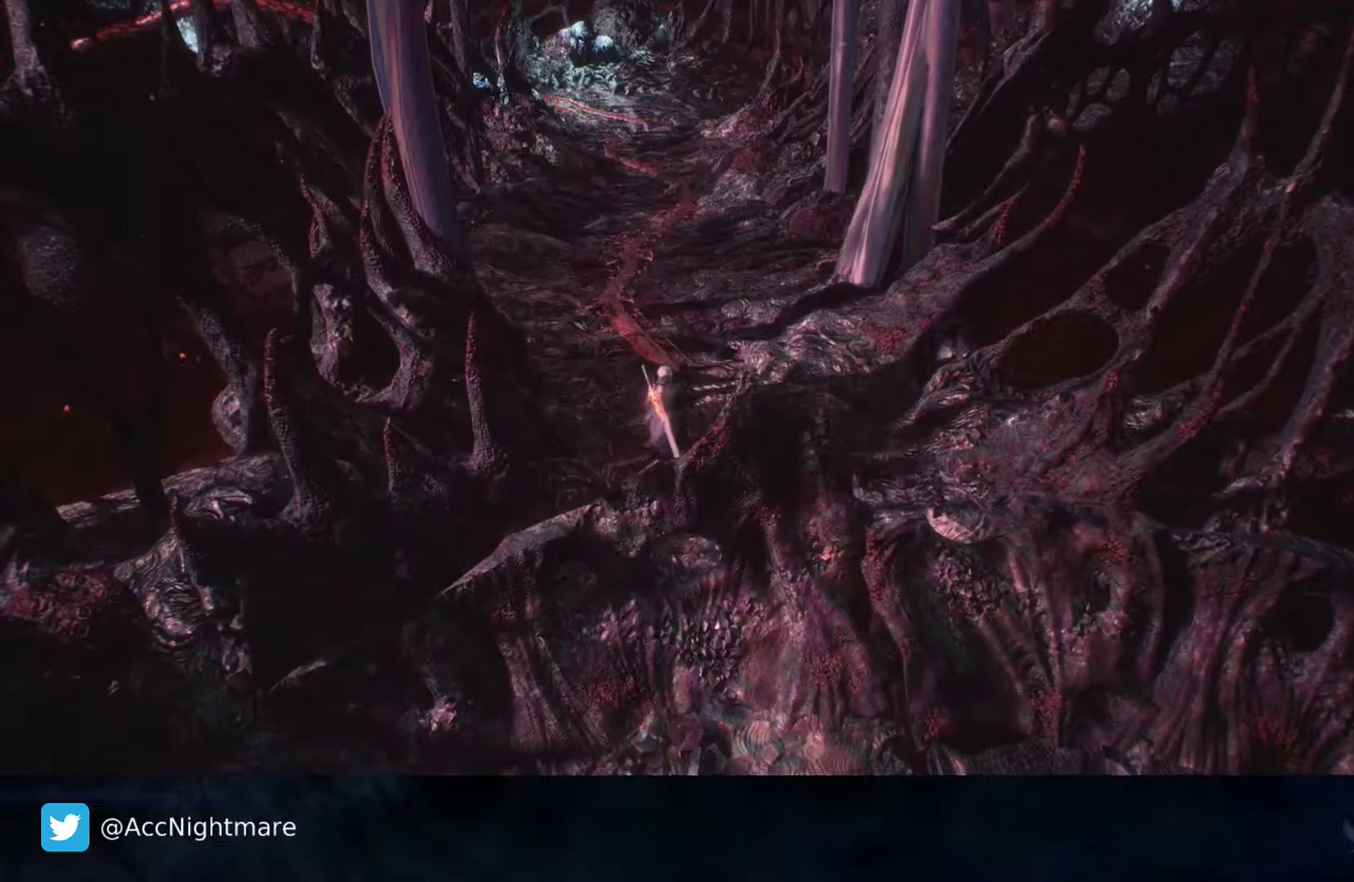
{"buttons": [], "left_stick": "center", "right_stick": "center", "events": []}
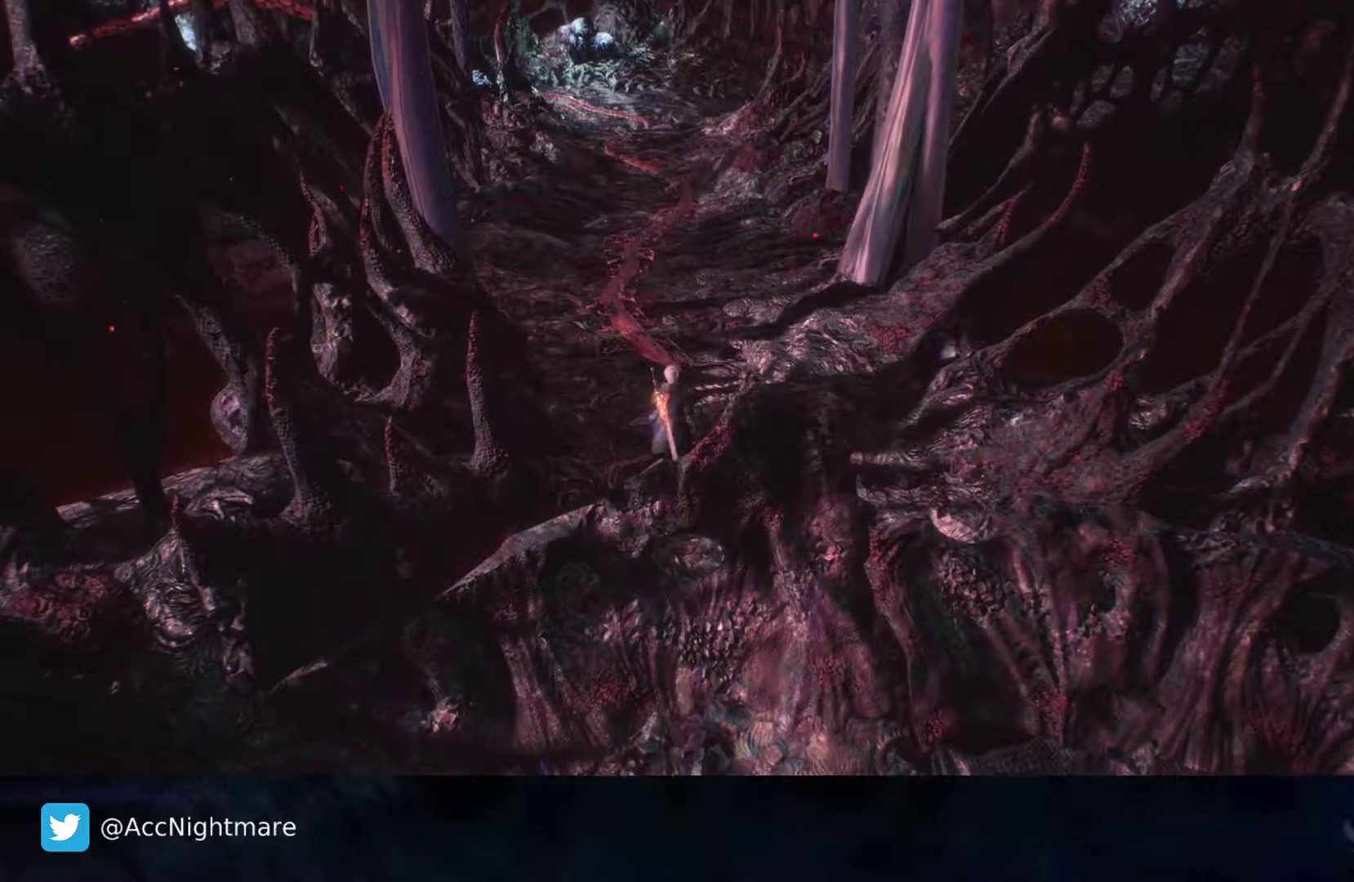
{"buttons": [], "left_stick": "center", "right_stick": "center", "events": []}
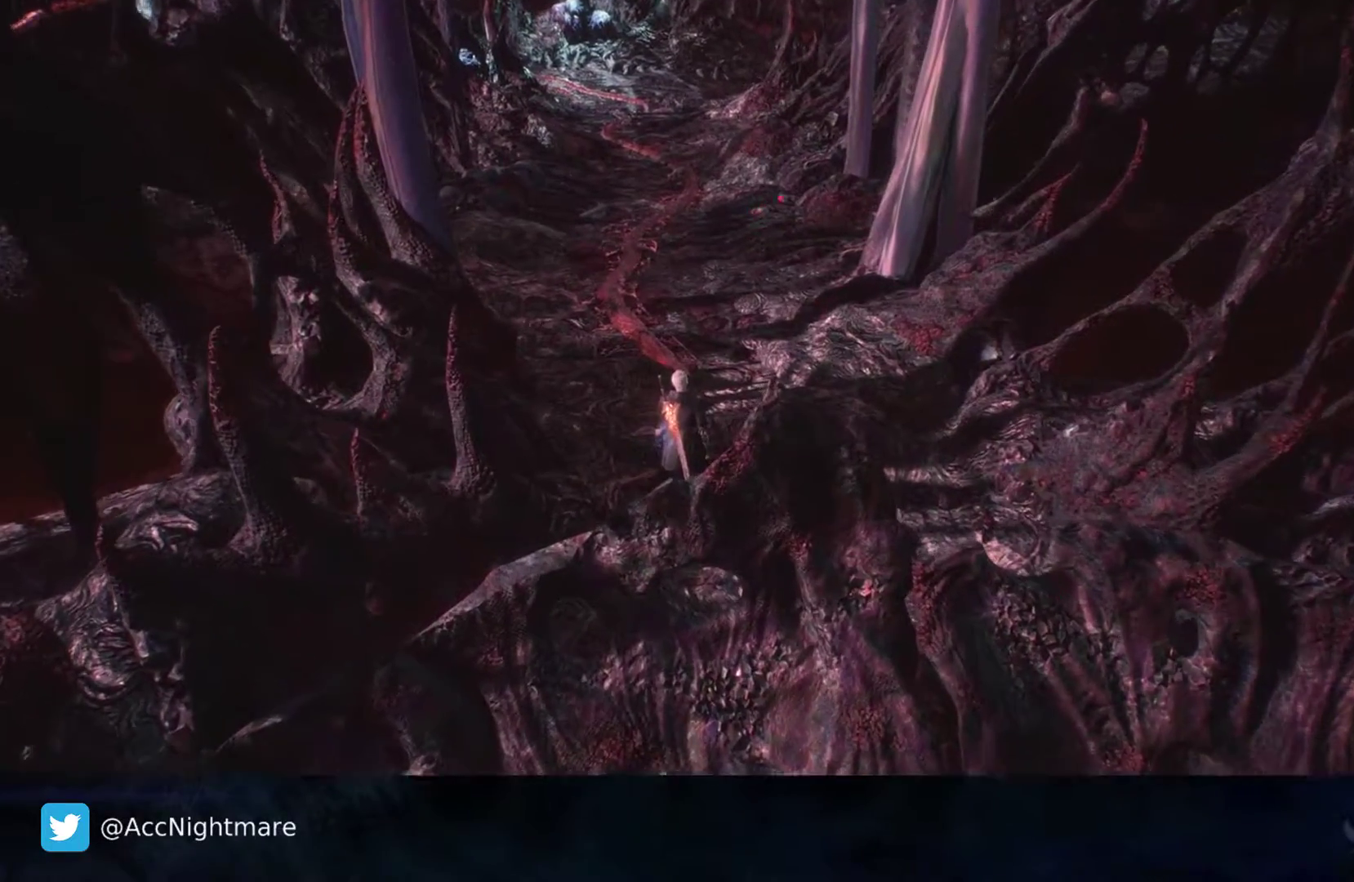
{"buttons": [], "left_stick": "center", "right_stick": "center", "events": []}
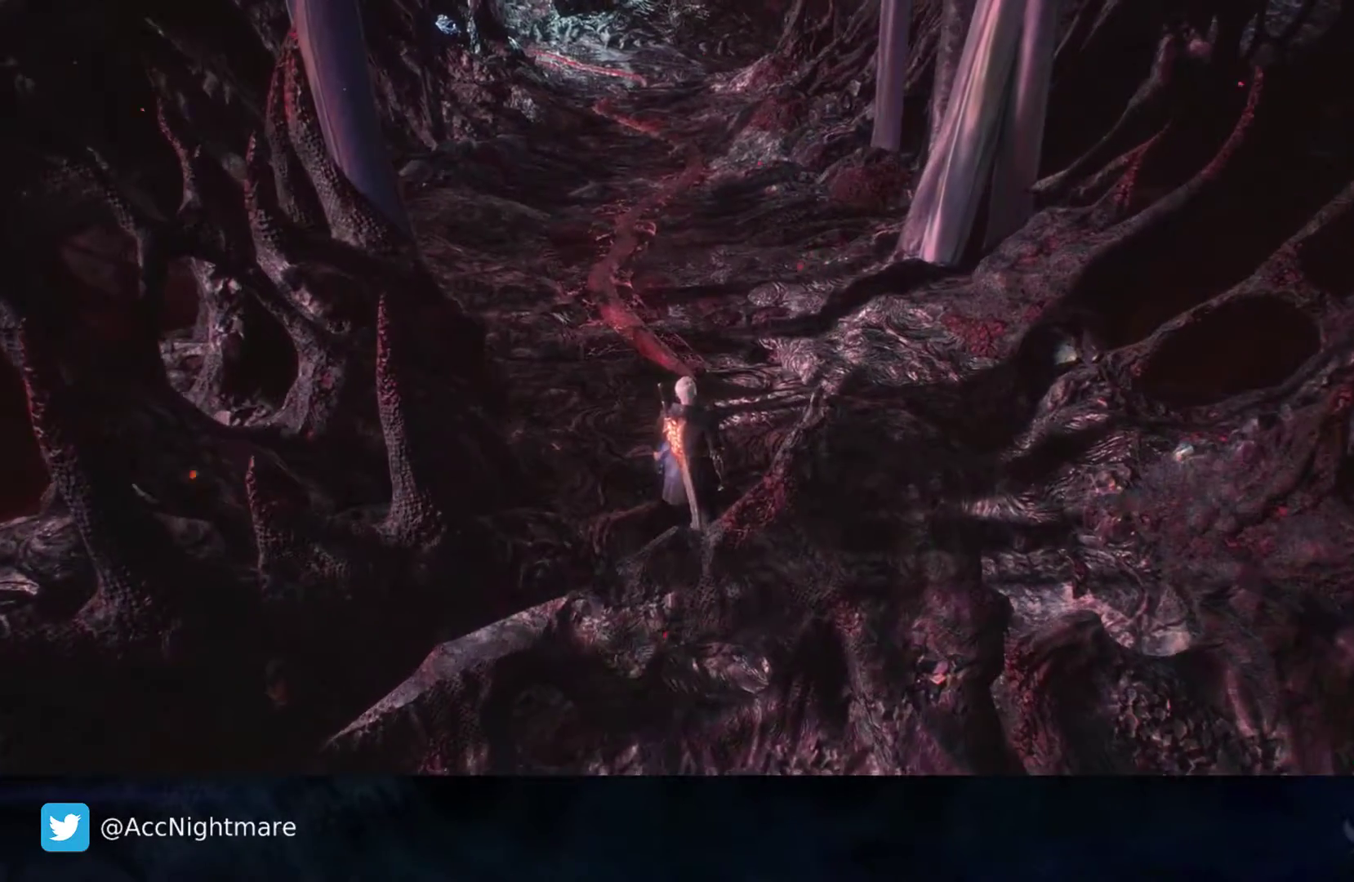
{"buttons": [], "left_stick": "up", "right_stick": "center", "events": [[17, "left_stick", "up"]]}
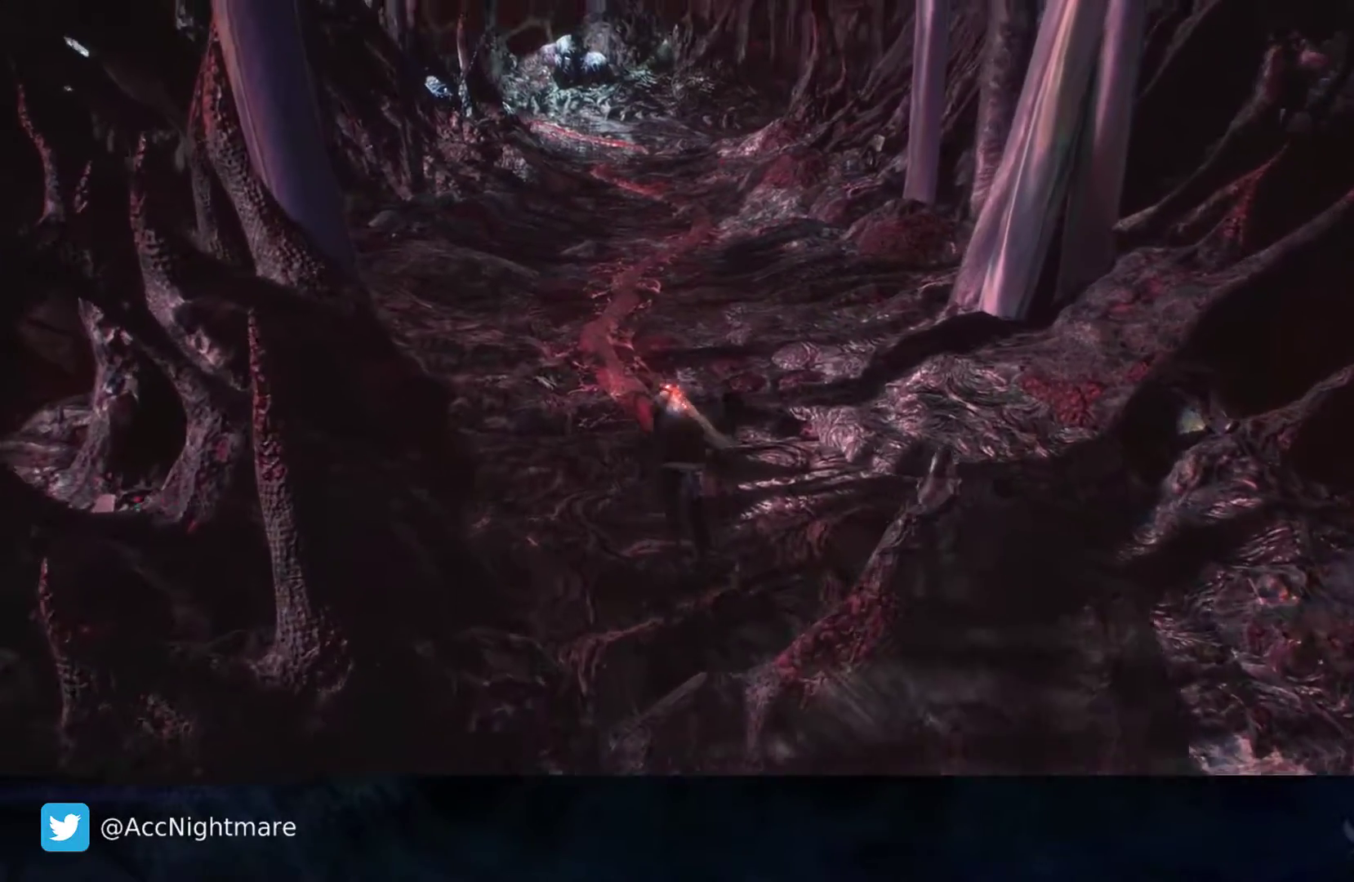
{"buttons": [], "left_stick": "up", "right_stick": "center", "events": []}
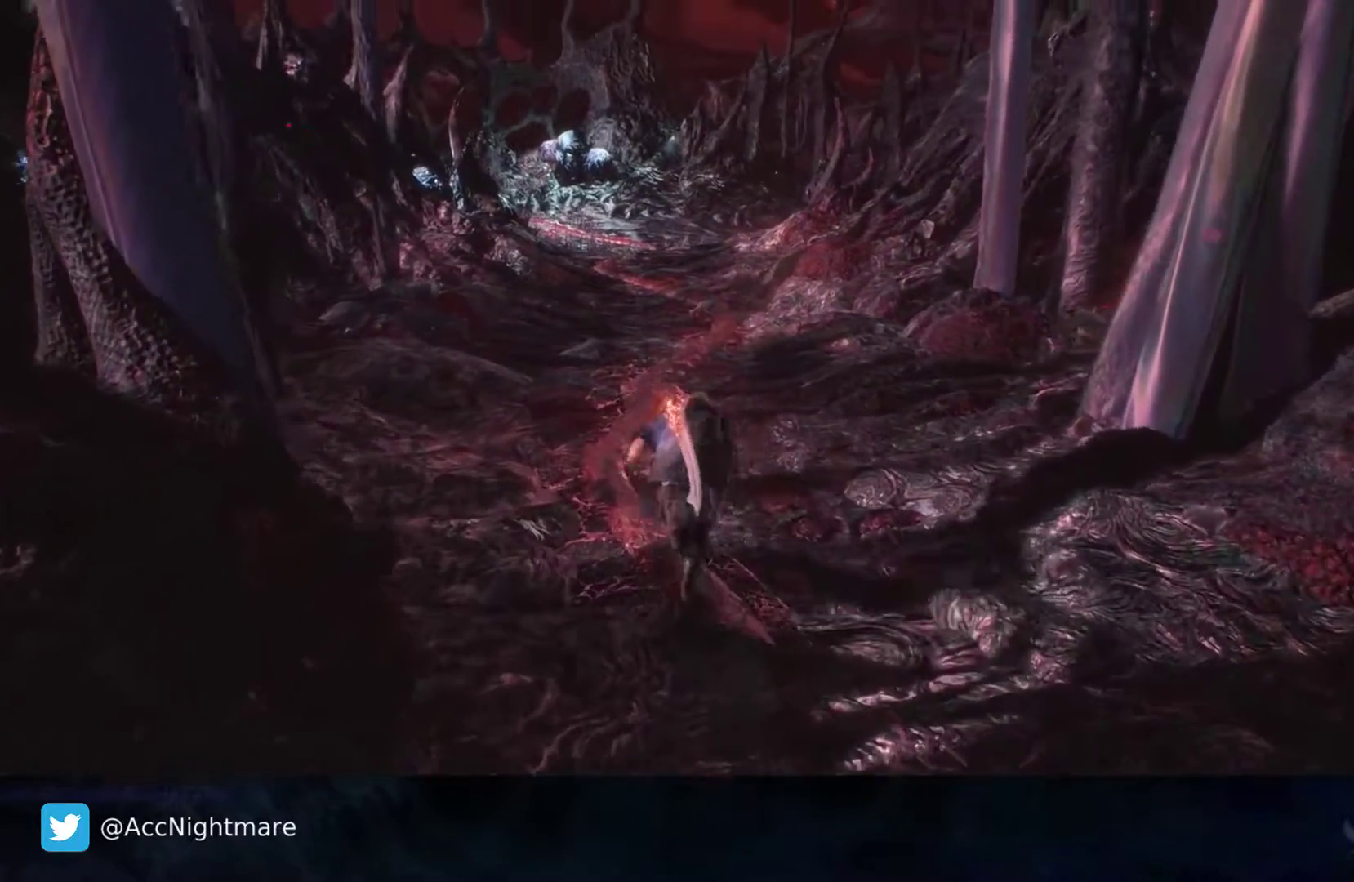
{"buttons": [], "left_stick": "up", "right_stick": "center", "events": []}
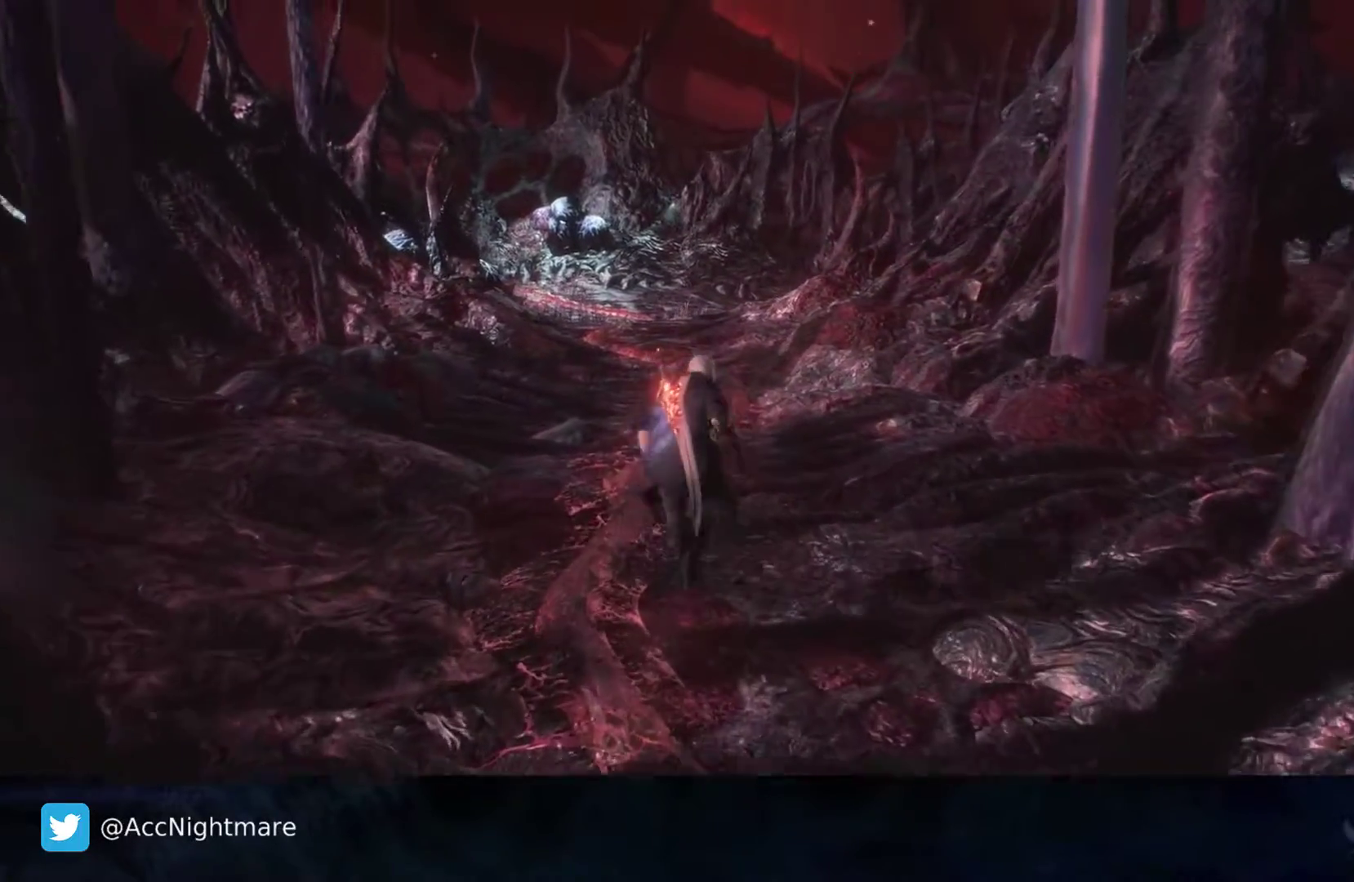
{"buttons": [], "left_stick": "up", "right_stick": "center", "events": []}
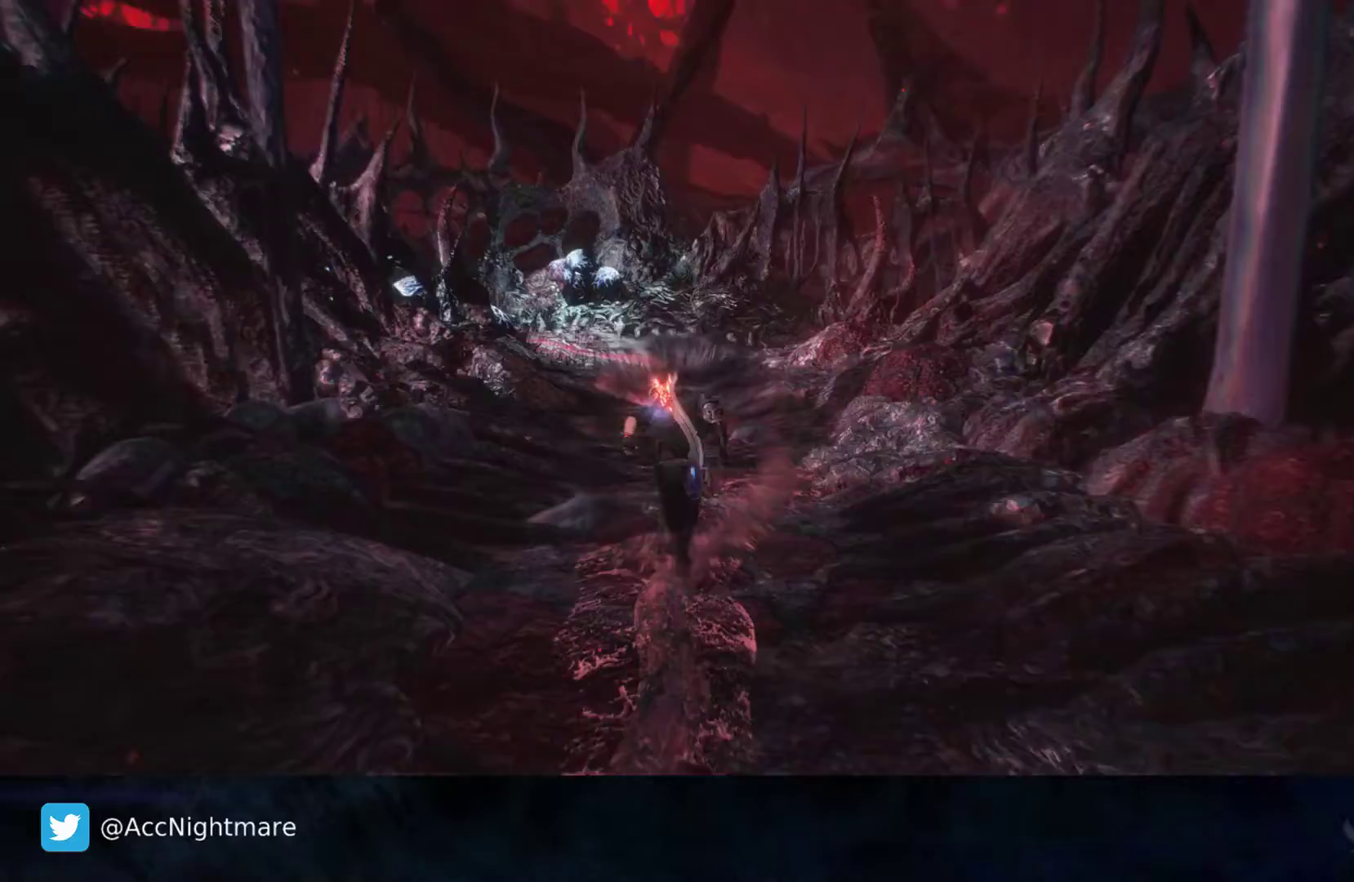
{"buttons": [], "left_stick": "up", "right_stick": "center", "events": []}
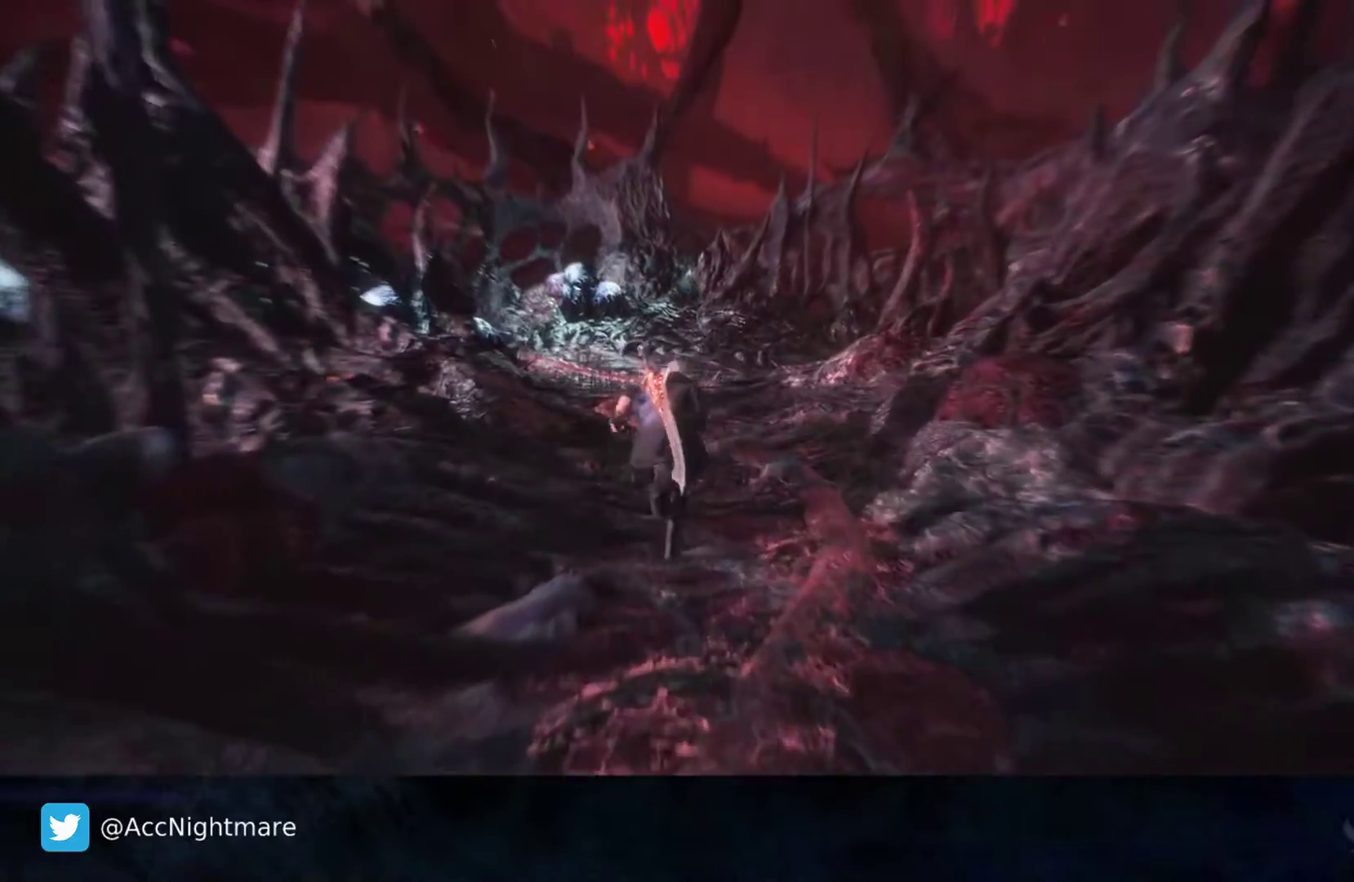
{"buttons": [], "left_stick": "up", "right_stick": "center", "events": []}
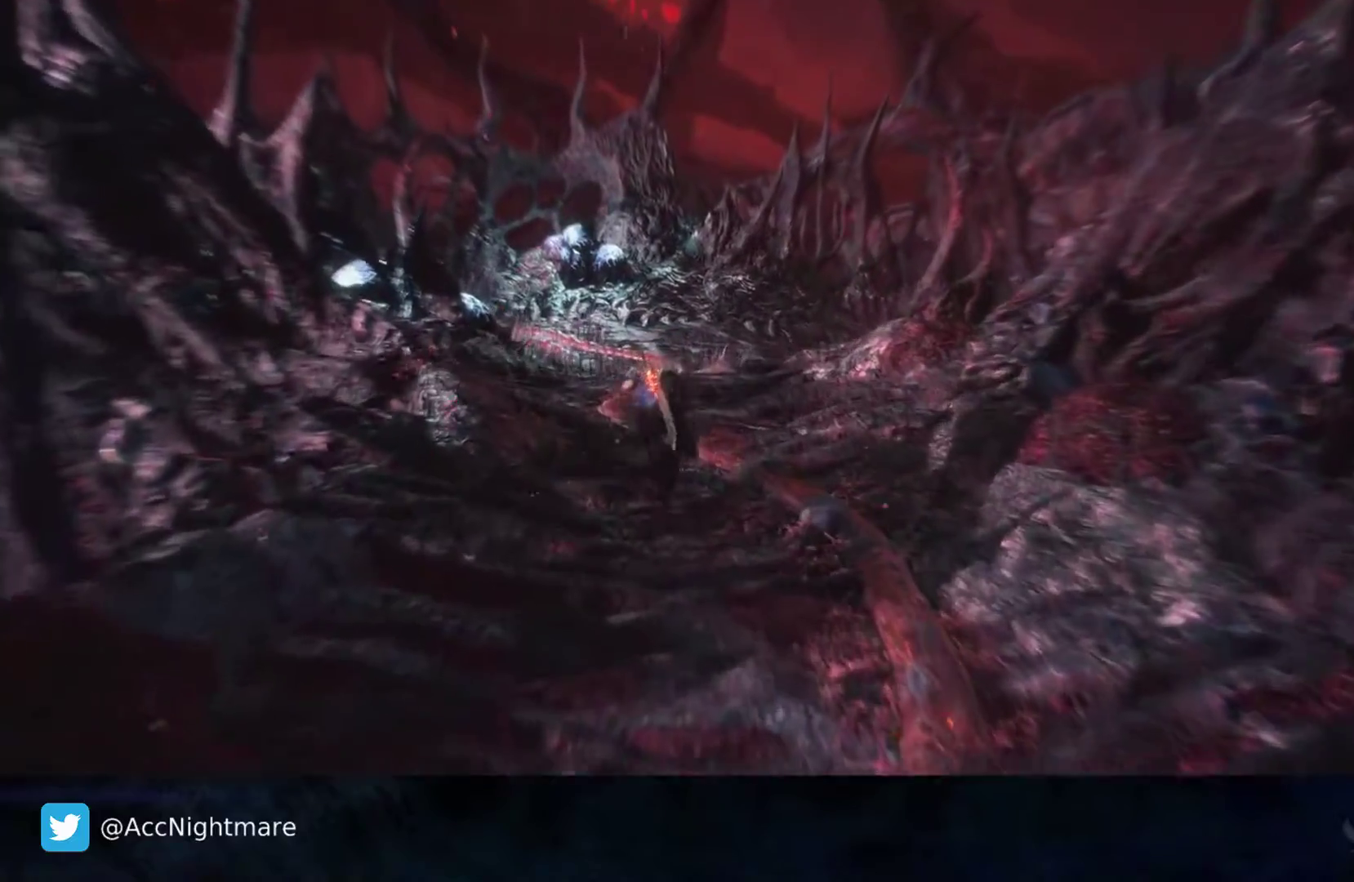
{"buttons": [], "left_stick": "up", "right_stick": "center", "events": []}
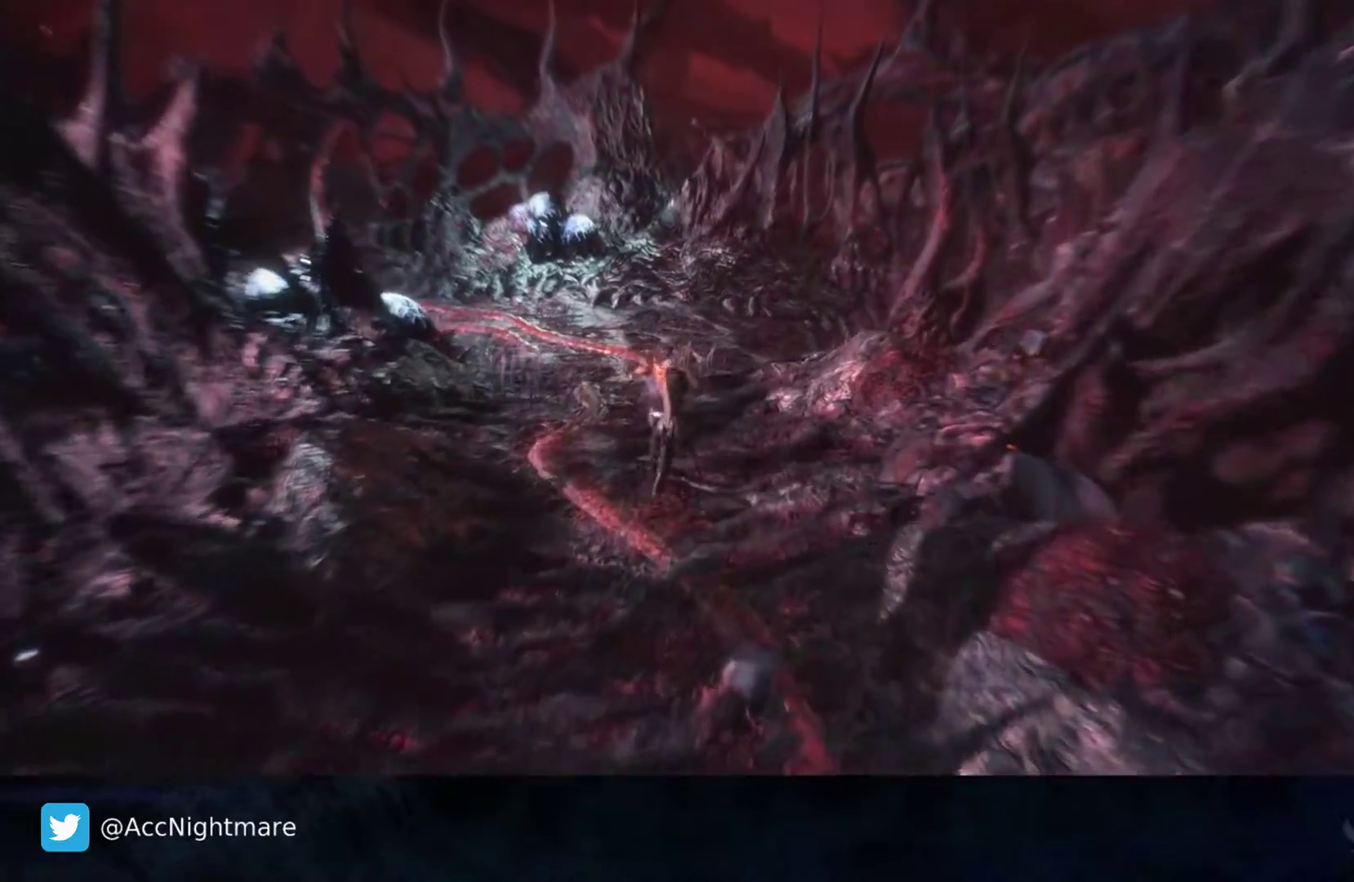
{"buttons": [], "left_stick": "up", "right_stick": "center", "events": []}
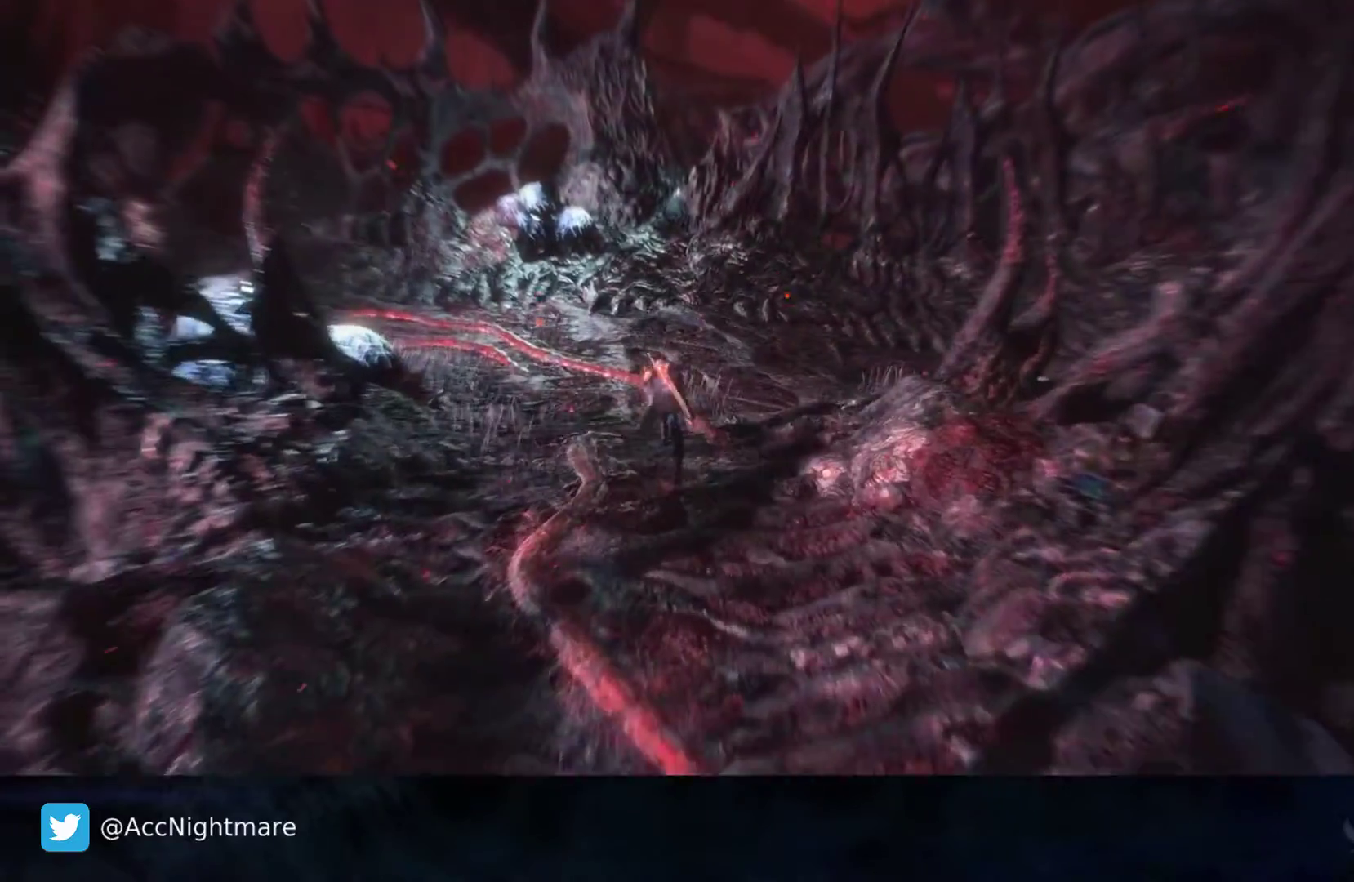
{"buttons": [], "left_stick": "up", "right_stick": "up-right", "events": [[200, "right_stick", "right"], [350, "right_stick", "up-right"]]}
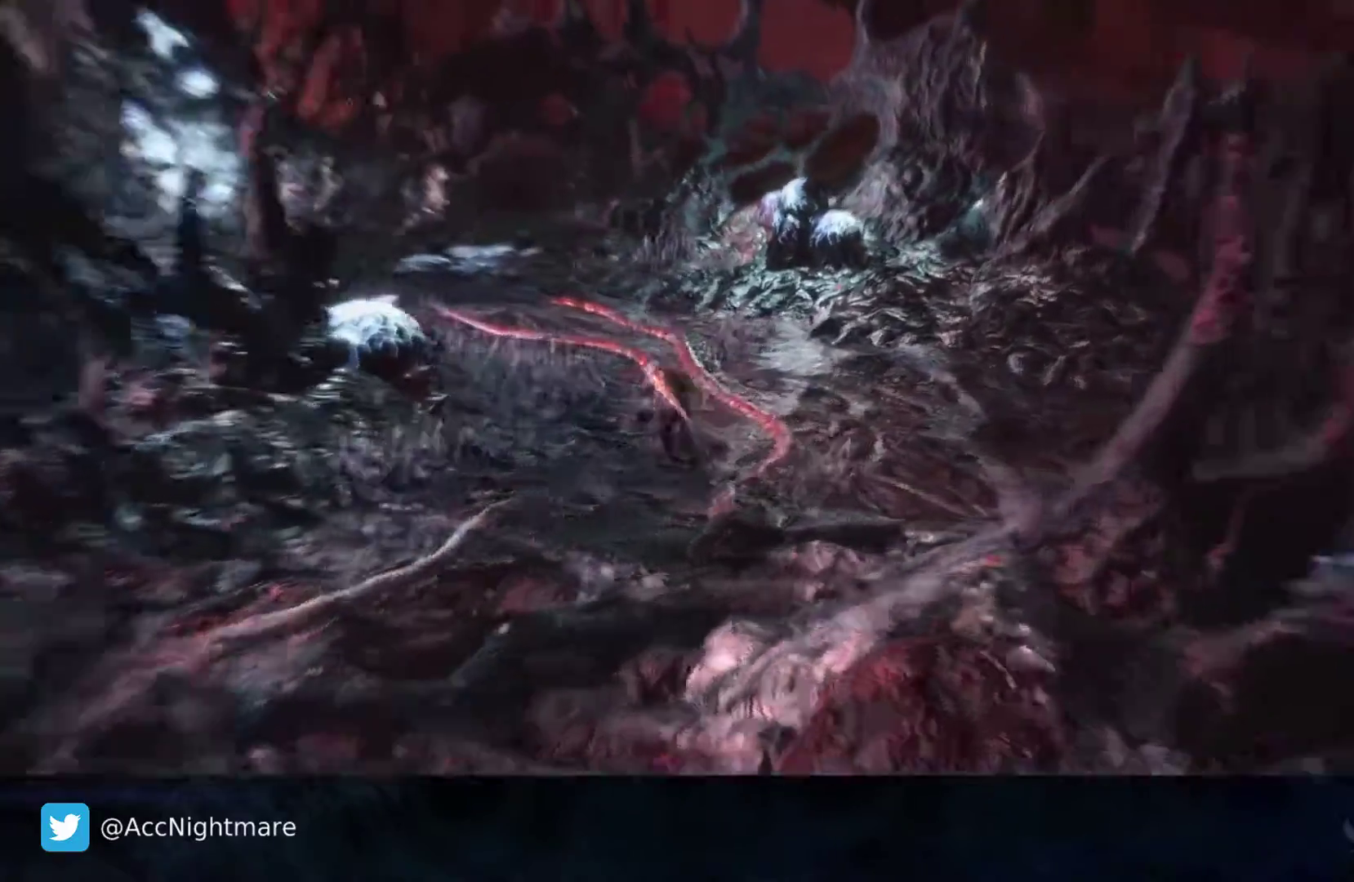
{"buttons": [], "left_stick": "up", "right_stick": "center", "events": [[117, "right_stick", "center"]]}
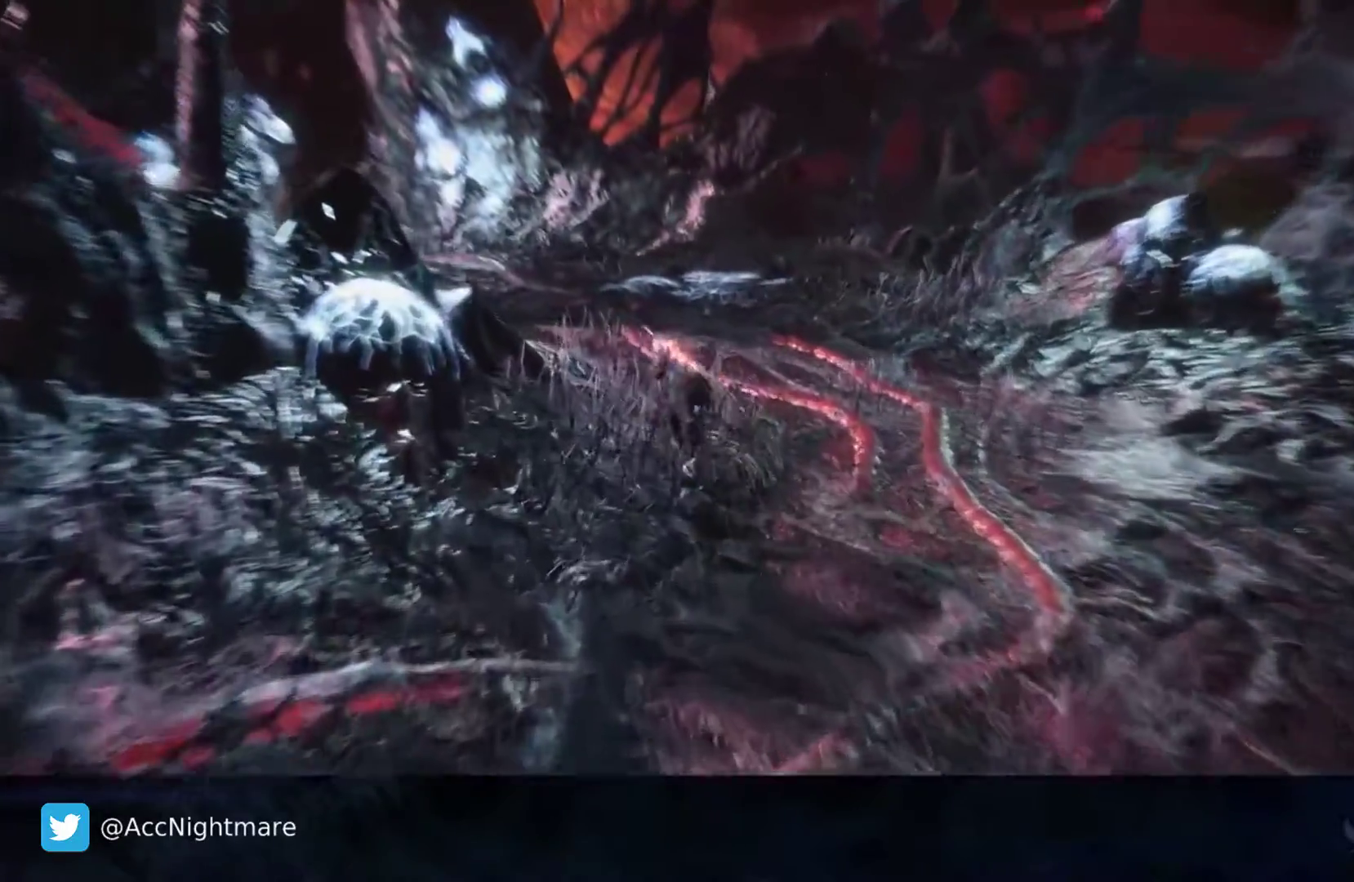
{"buttons": [], "left_stick": "up", "right_stick": "center", "events": []}
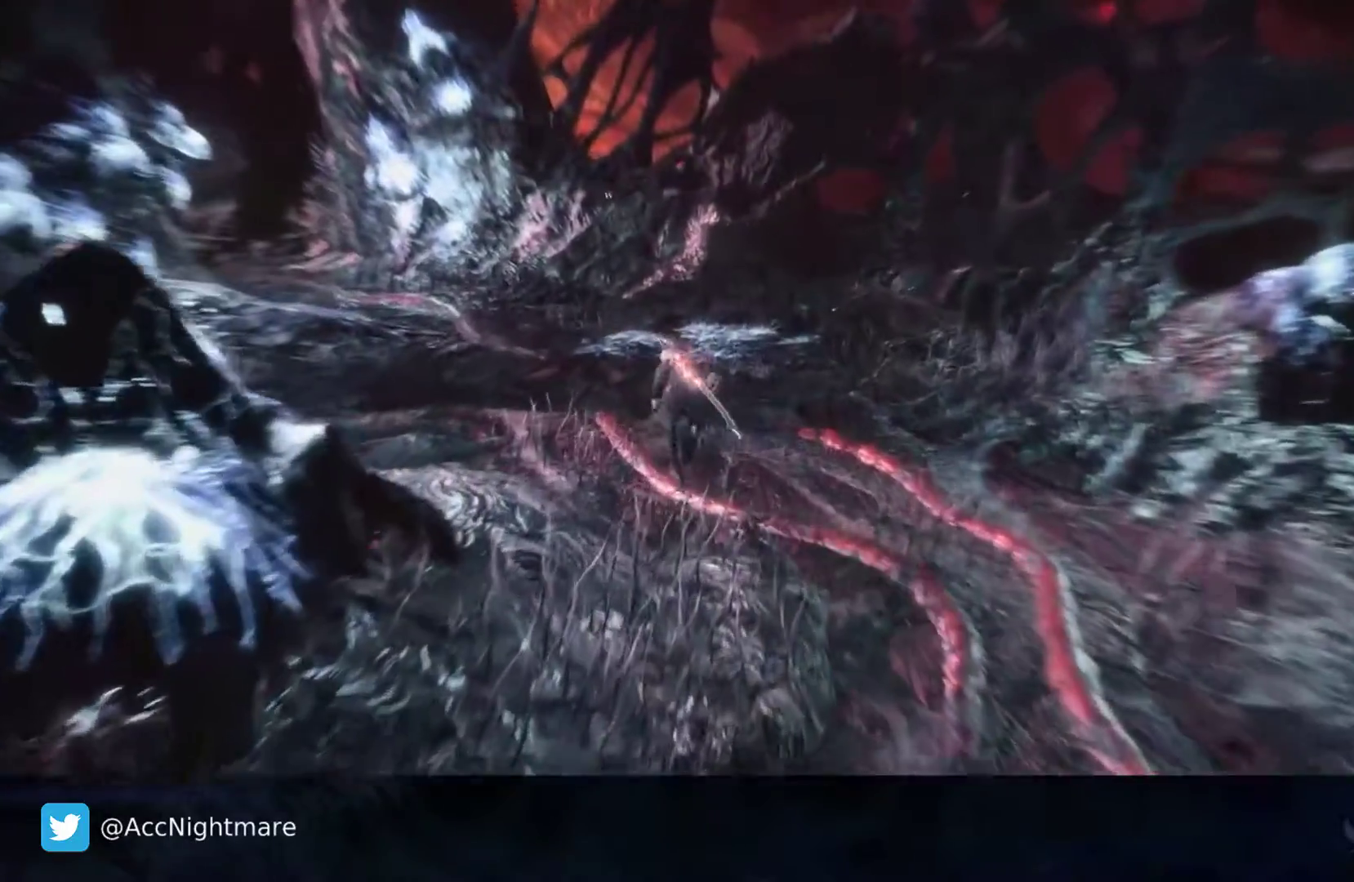
{"buttons": [], "left_stick": "up", "right_stick": "center", "events": [[167, "right_stick", "up-right"], [350, "right_stick", "right"], [467, "right_stick", "center"]]}
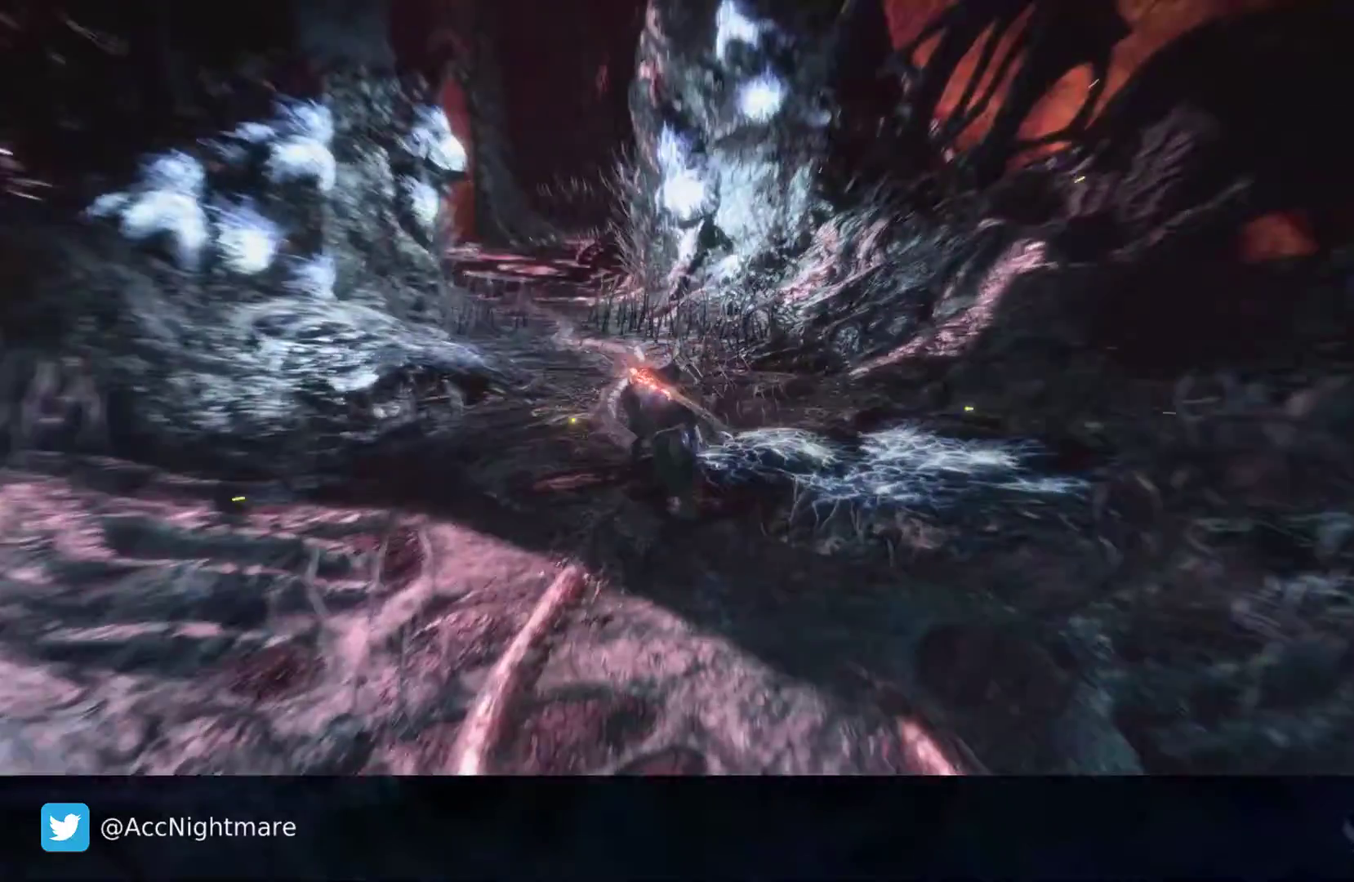
{"buttons": [], "left_stick": "up", "right_stick": "center", "events": []}
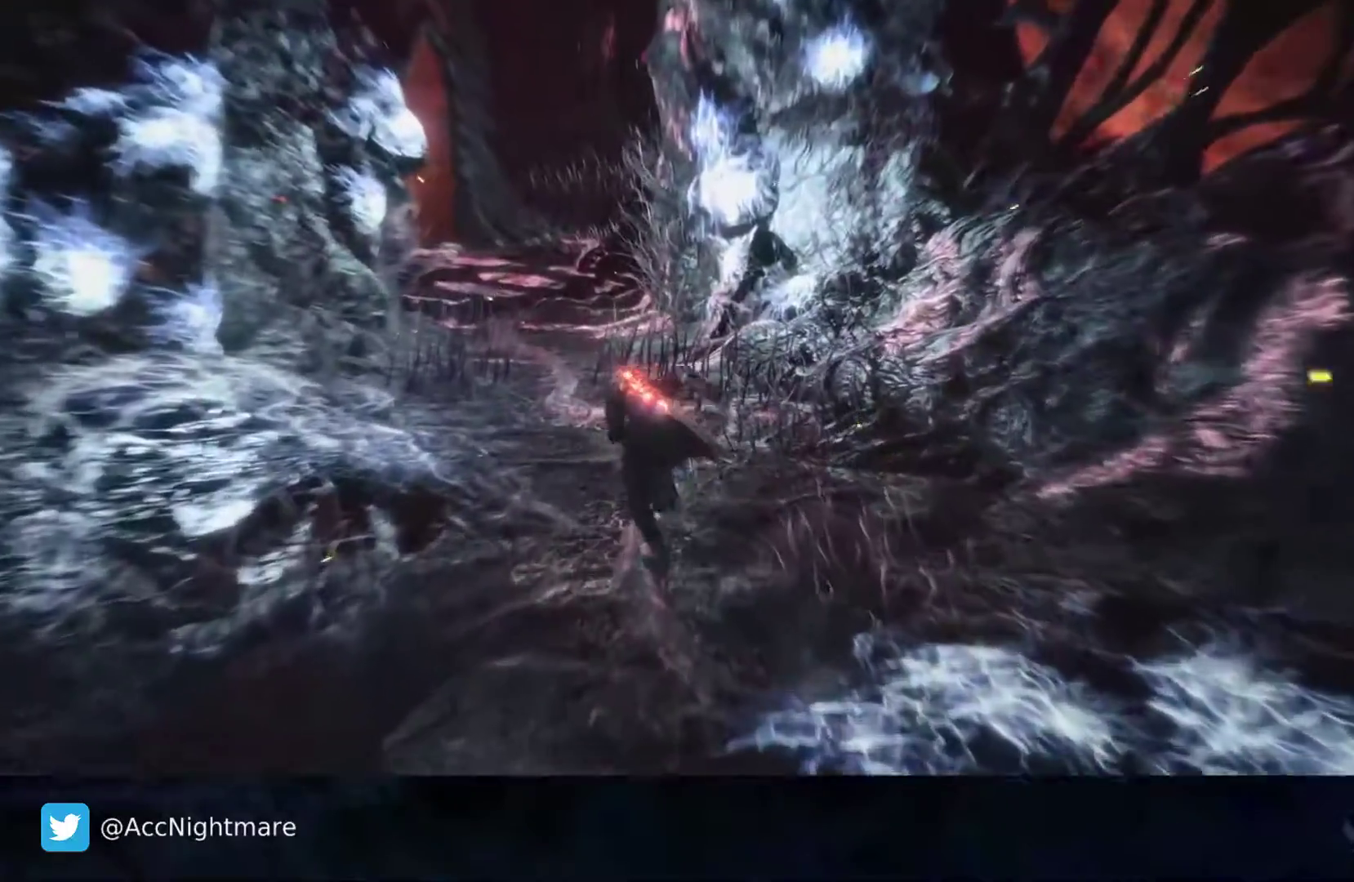
{"buttons": [], "left_stick": "up", "right_stick": "center", "events": []}
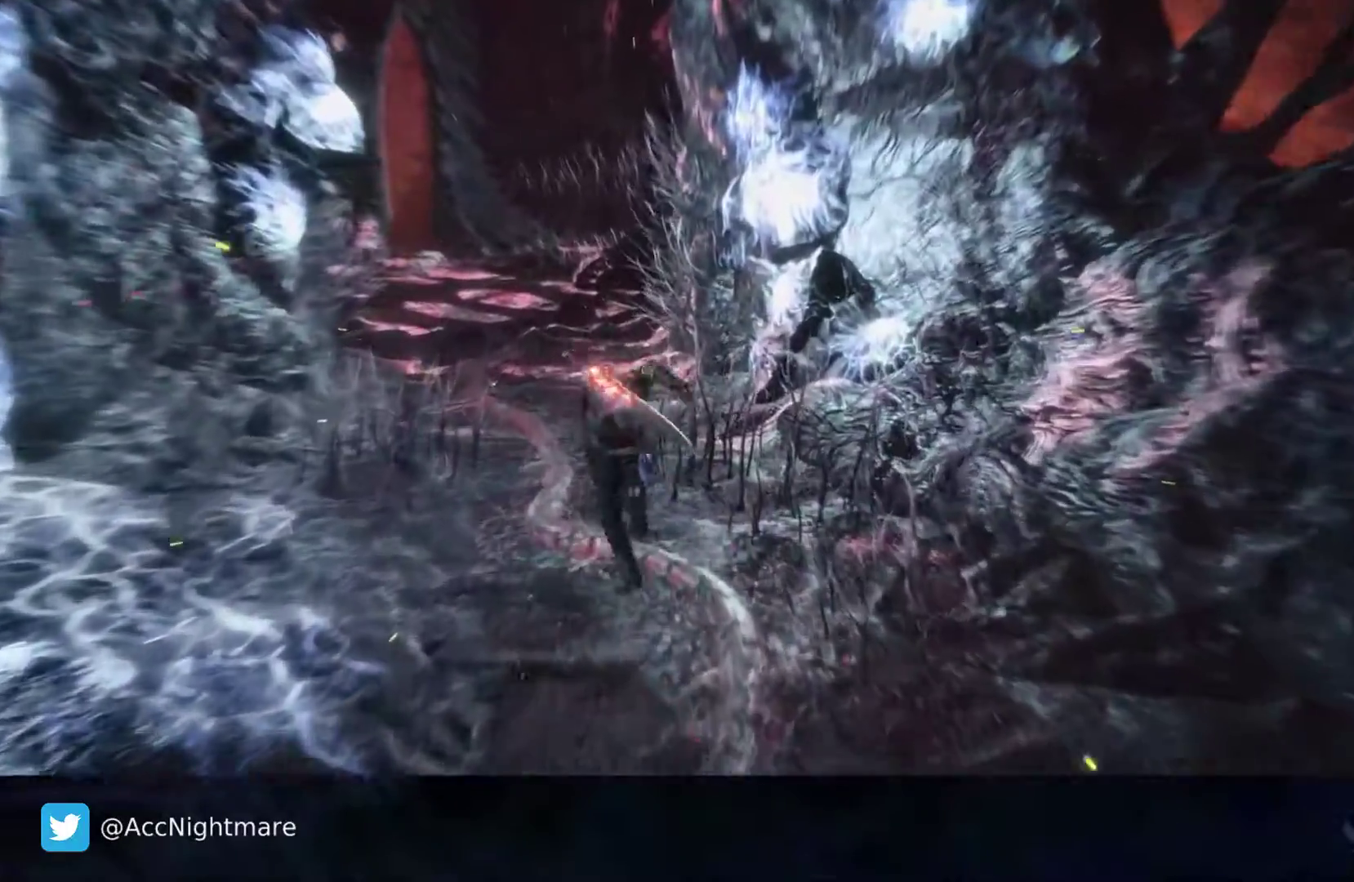
{"buttons": [], "left_stick": "up", "right_stick": "center", "events": []}
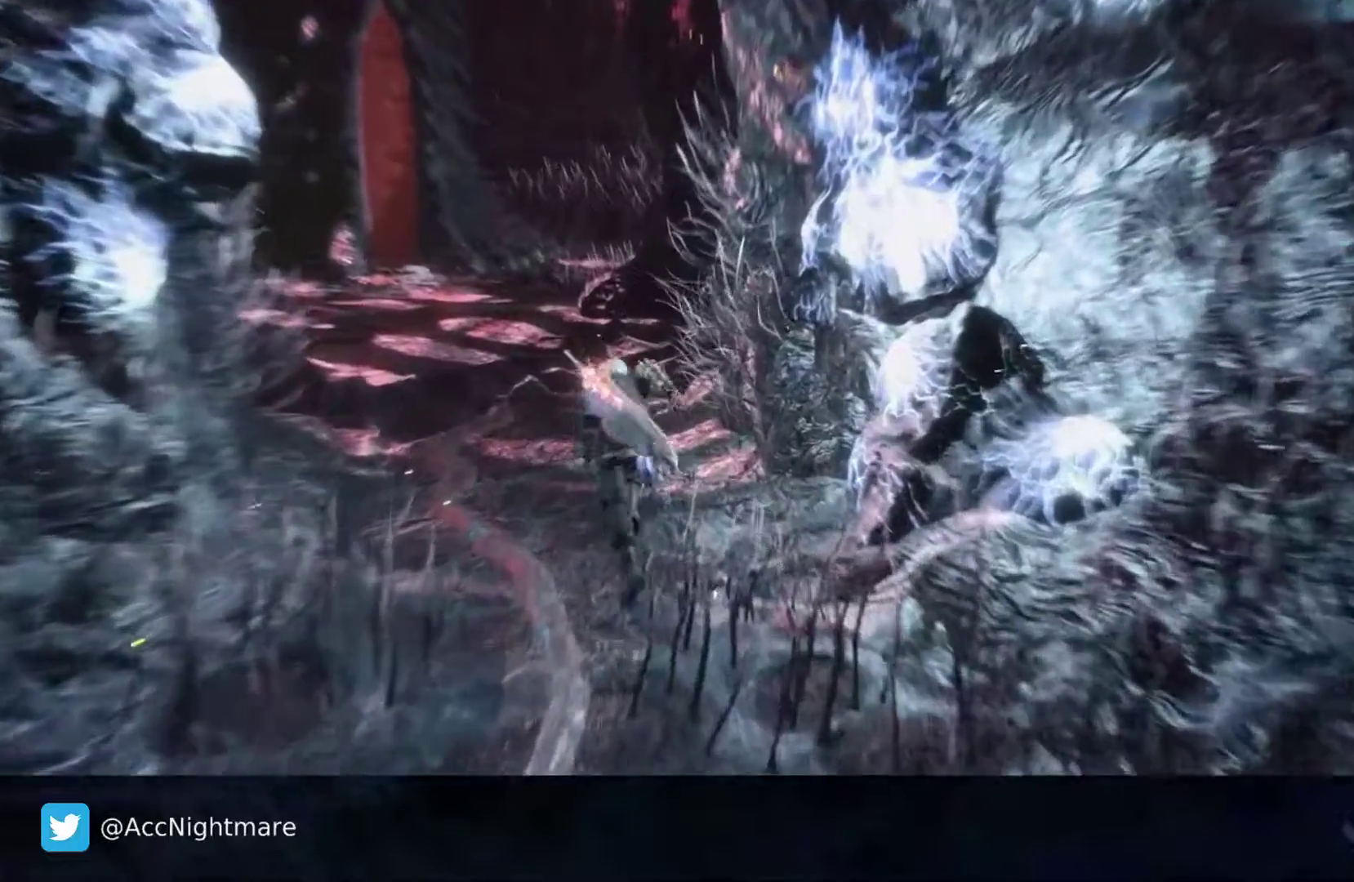
{"buttons": [], "left_stick": "up", "right_stick": "center", "events": []}
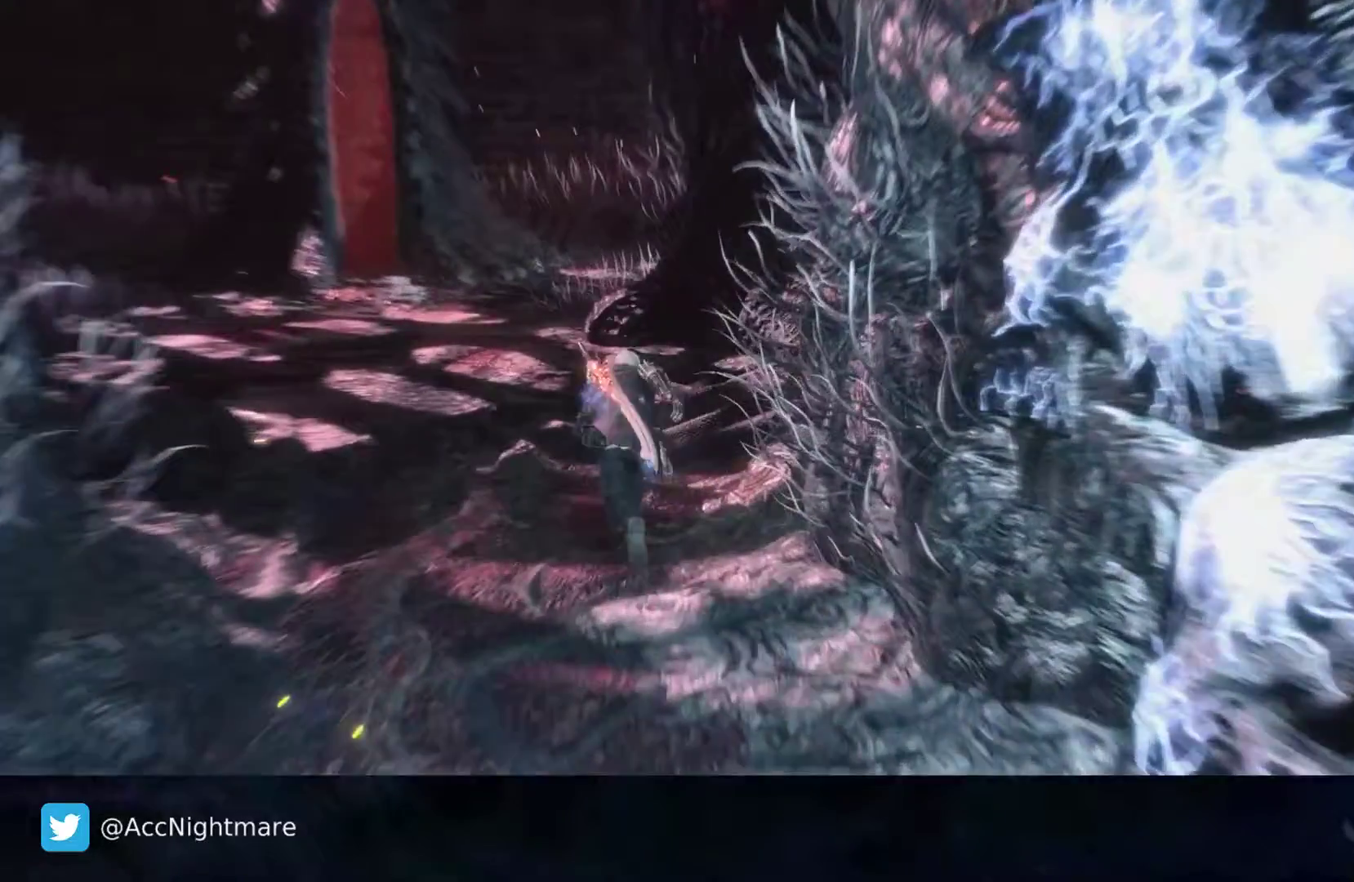
{"buttons": [], "left_stick": "up", "right_stick": "center", "events": []}
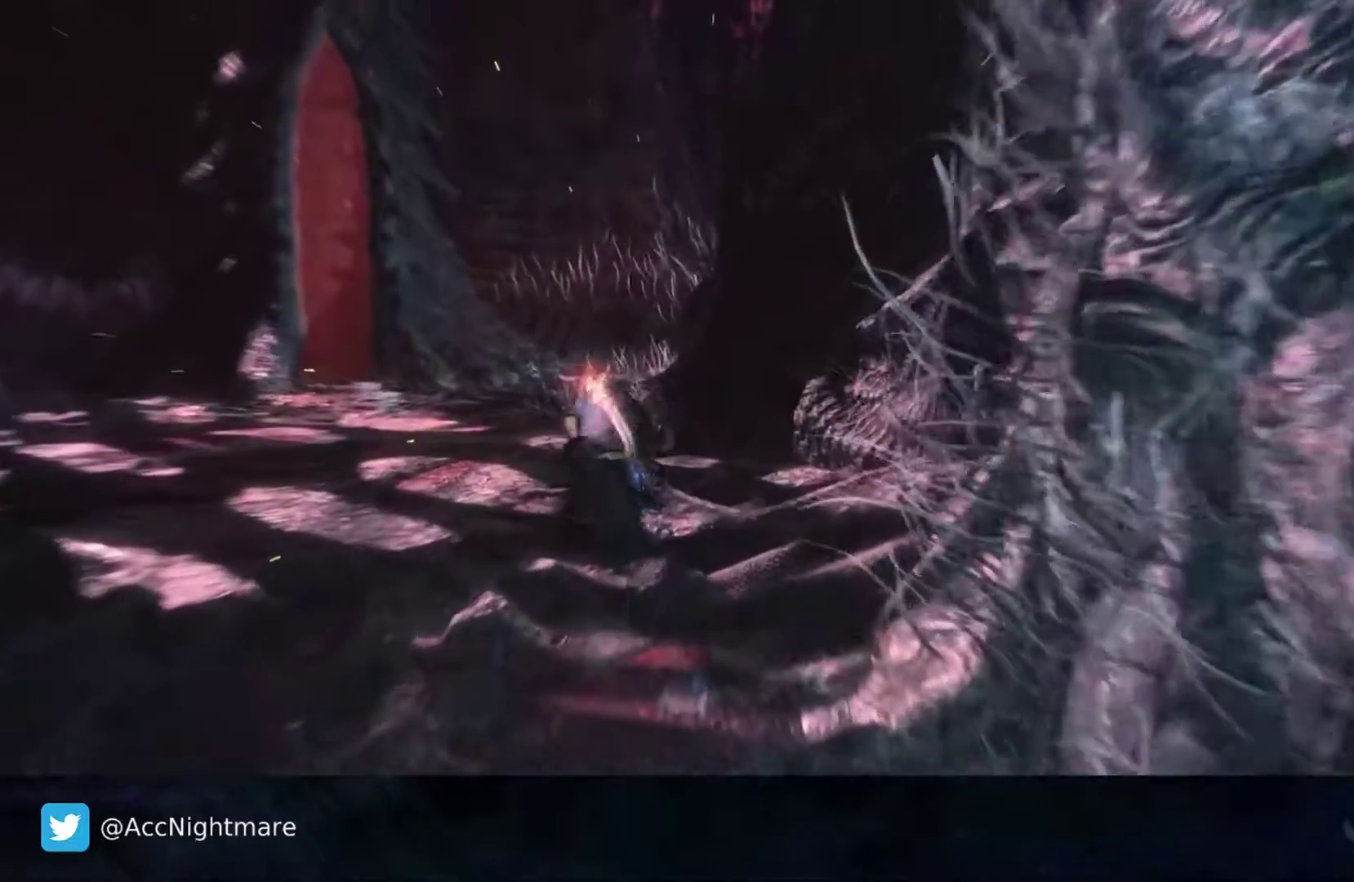
{"buttons": [], "left_stick": "up", "right_stick": "center", "events": []}